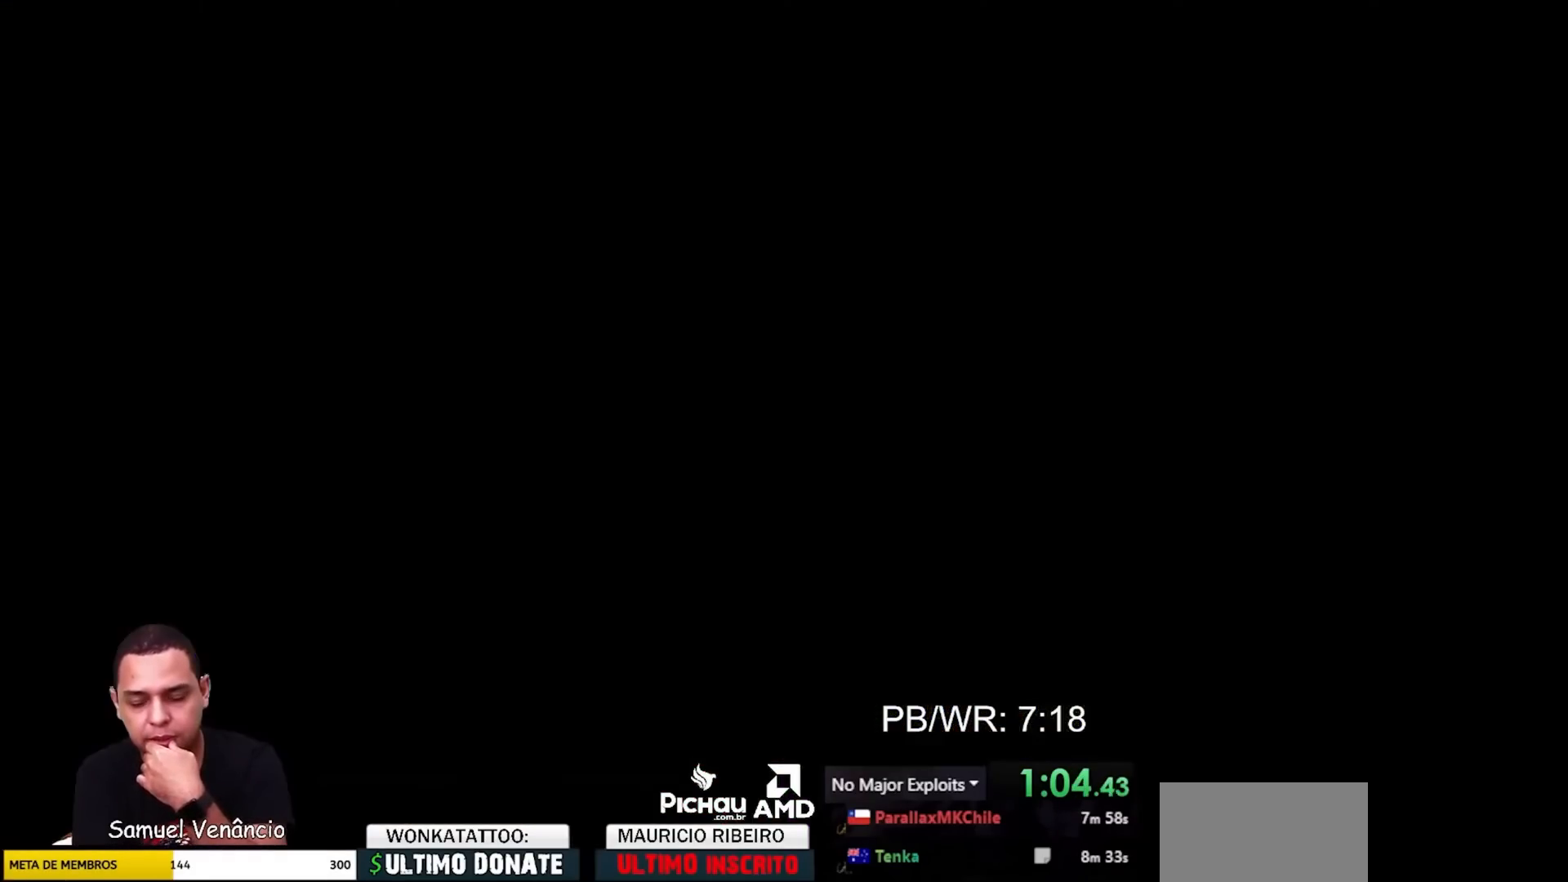
Gameplay with a controller (arcade stick); each line is a JSON object with the inputs held at the frame after it. "events" lists button and stick changes between this image and that frame as [ms after this image, input, new state], when the widget could be followed in between. Not read: L2 L3 R3 other_buttons.
{"buttons": [], "events": []}
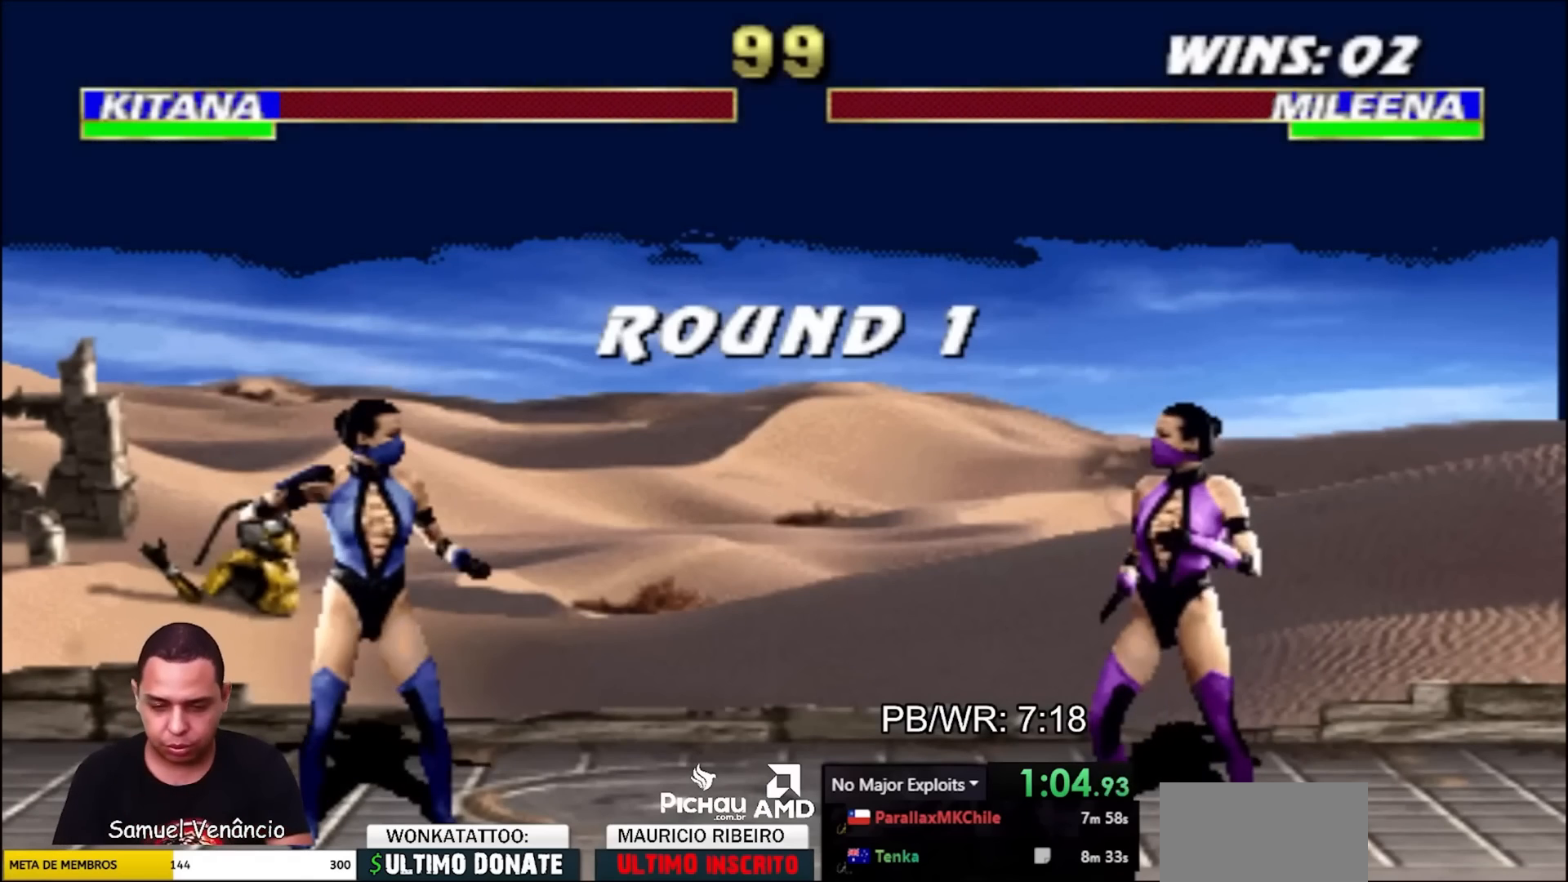
{"buttons": ["DPAD_LEFT"], "events": [[467, "DPAD_LEFT", "down"]]}
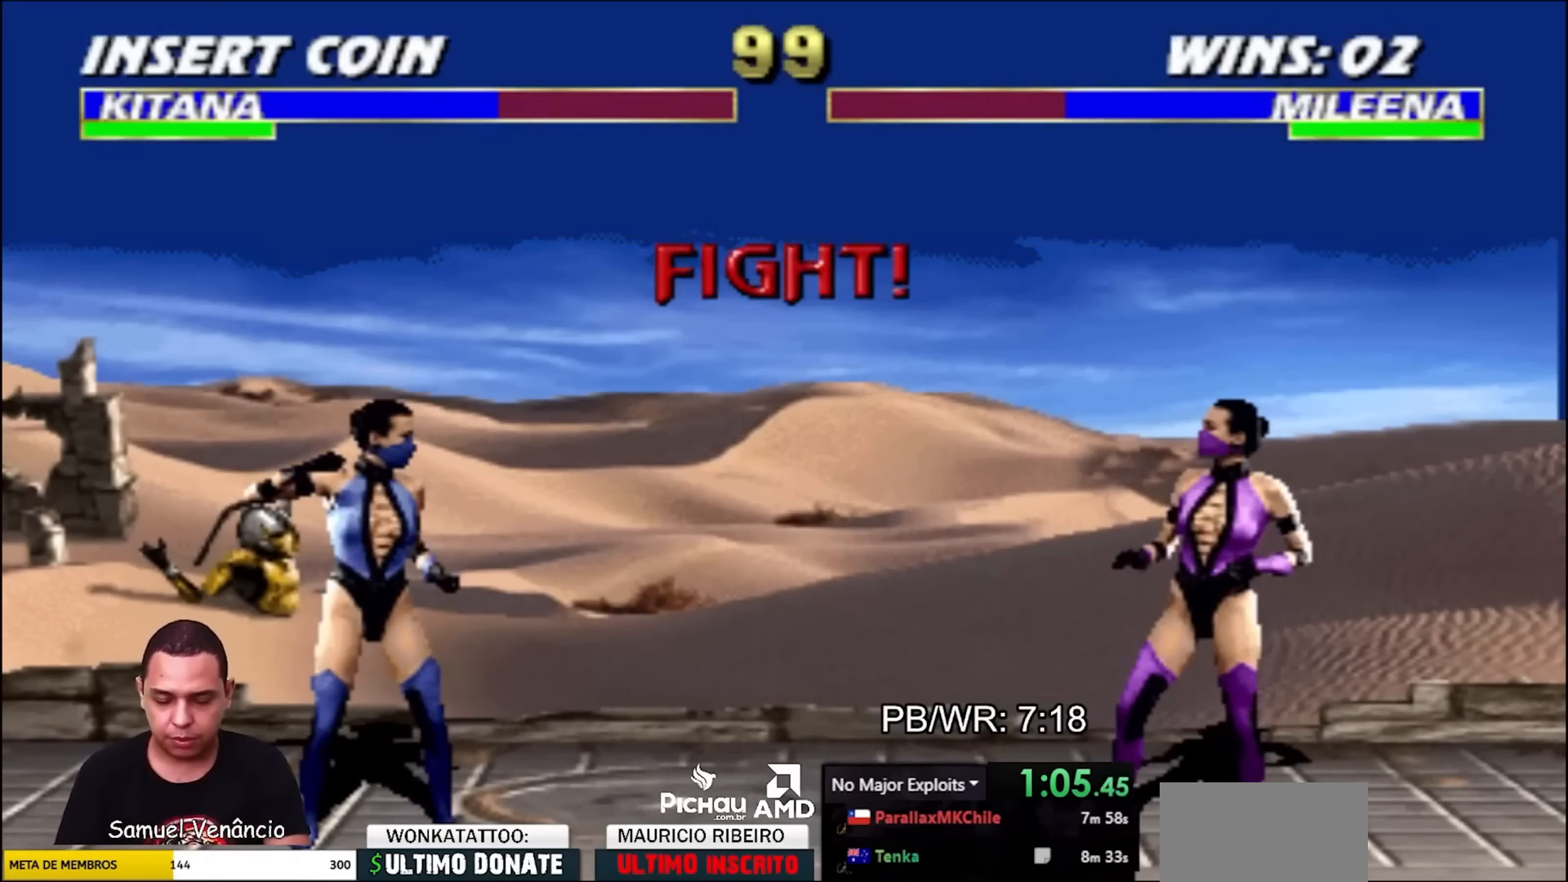
{"buttons": [], "events": [[17, "DPAD_UP", "down"], [383, "DPAD_UP", "up"], [433, "DPAD_LEFT", "up"]]}
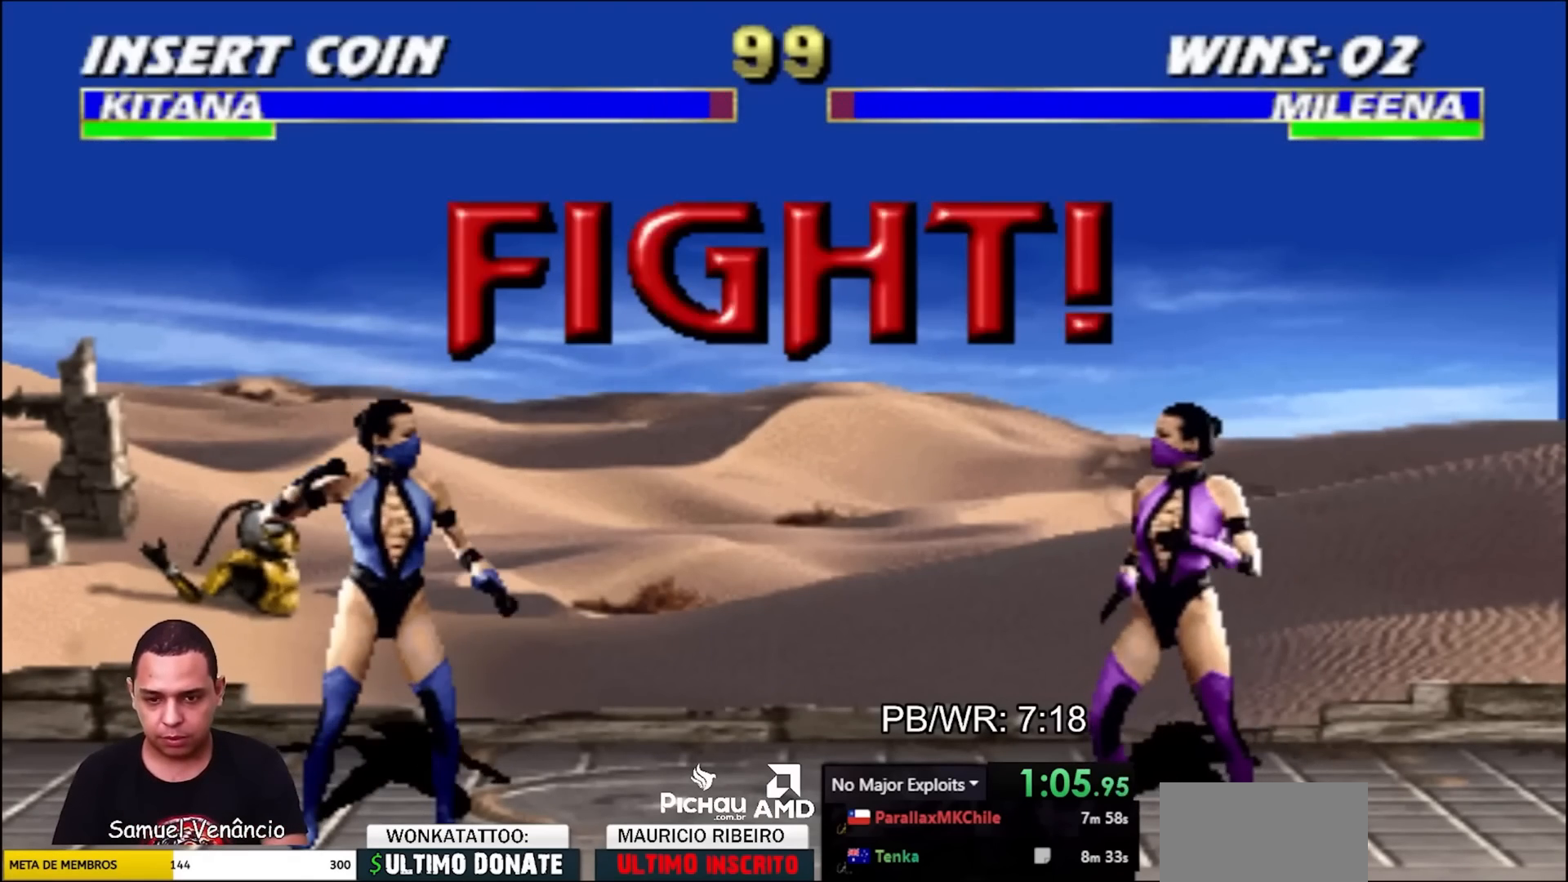
{"buttons": ["R1", "DPAD_DOWN", "DPAD_RIGHT"], "events": [[283, "R2", "down"], [300, "DPAD_LEFT", "down"], [383, "CROSS", "down"], [383, "DPAD_LEFT", "up"], [383, "R2", "up"], [400, "DPAD_DOWN", "down"], [400, "DPAD_RIGHT", "down"], [433, "R1", "down"], [467, "CROSS", "up"]]}
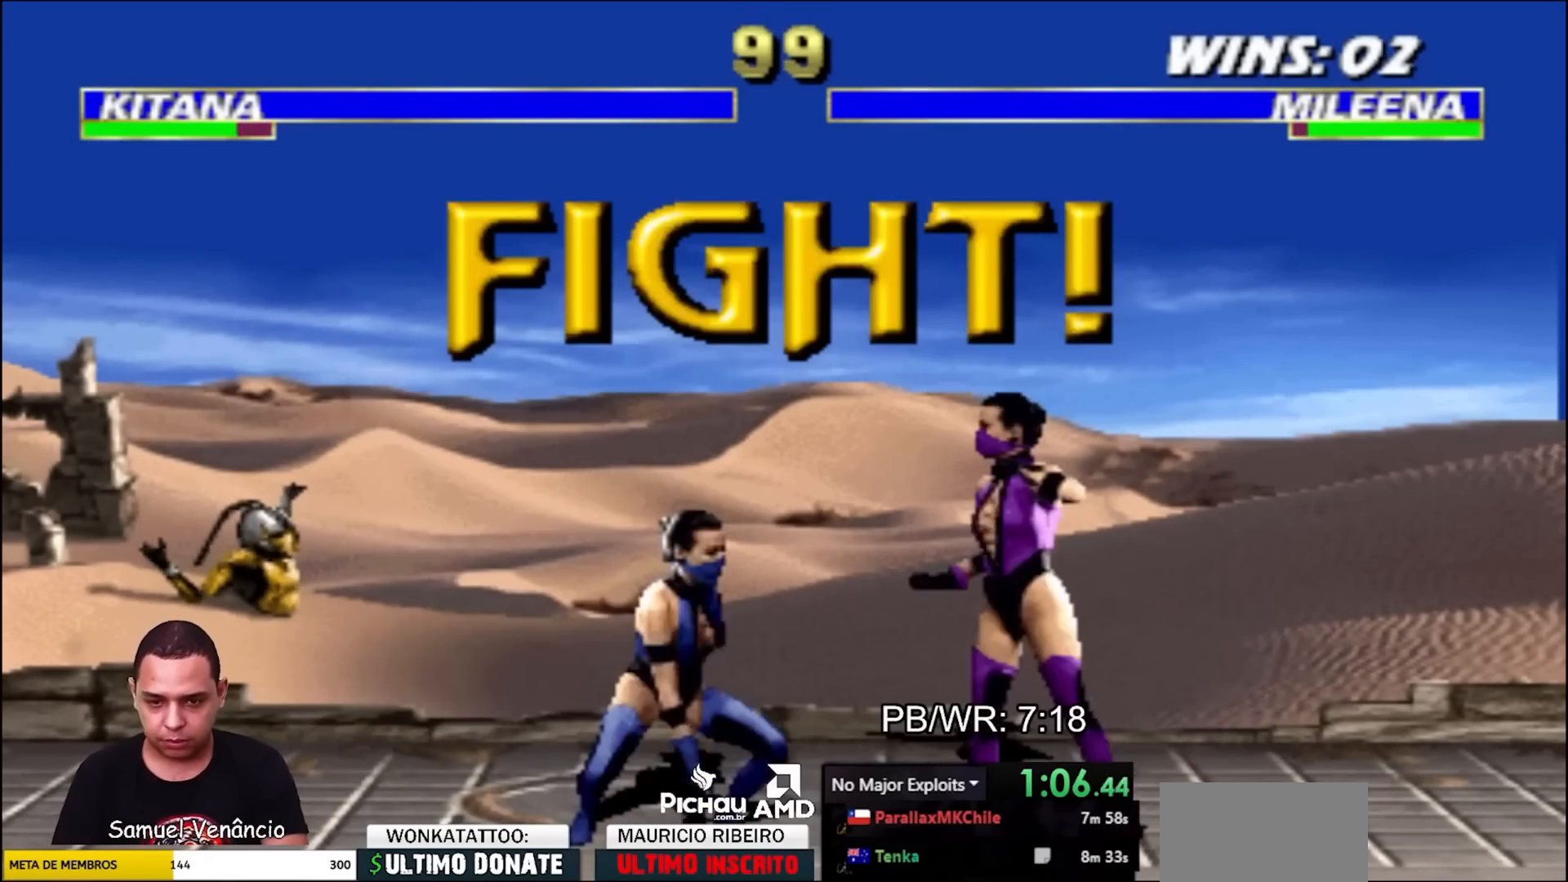
{"buttons": [], "events": [[17, "CROSS", "down"], [17, "DPAD_RIGHT", "up"], [33, "DPAD_RIGHT", "down"], [83, "CROSS", "up"], [150, "DPAD_RIGHT", "up"], [167, "CROSS", "down"], [200, "DPAD_RIGHT", "down"], [250, "CROSS", "up"], [250, "DPAD_DOWN", "up"], [300, "DPAD_RIGHT", "up"], [300, "R1", "up"], [350, "DPAD_RIGHT", "down"], [367, "DPAD_DOWN", "down"], [417, "DPAD_RIGHT", "up"], [433, "SQUARE", "down"], [450, "DPAD_DOWN", "up"], [467, "SQUARE", "up"]]}
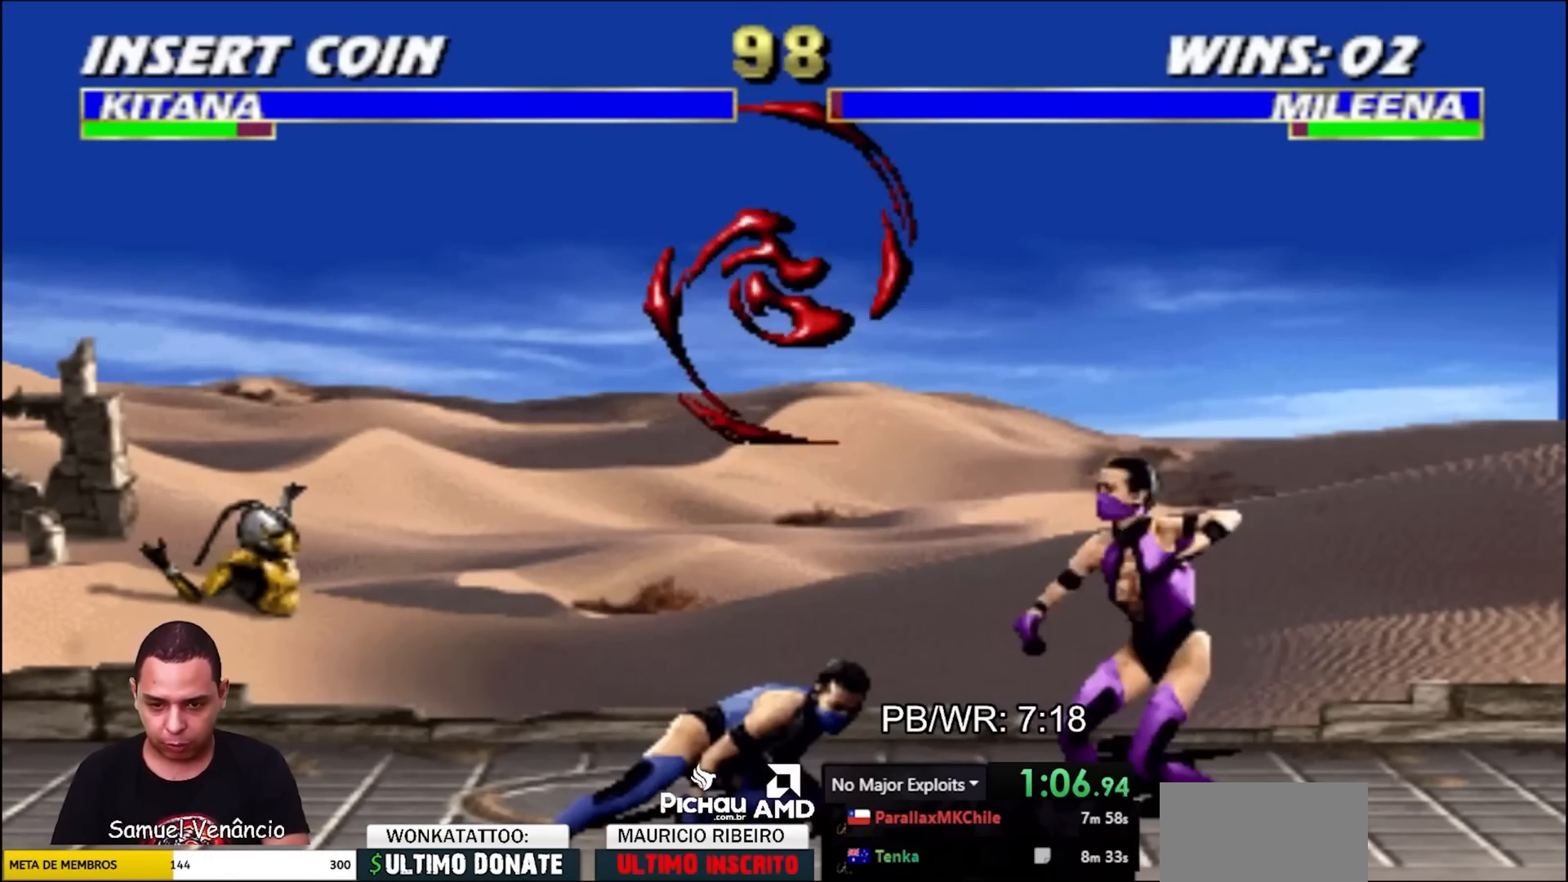
{"buttons": ["R2"], "events": [[283, "R2", "down"], [350, "DPAD_RIGHT", "down"], [483, "DPAD_RIGHT", "up"]]}
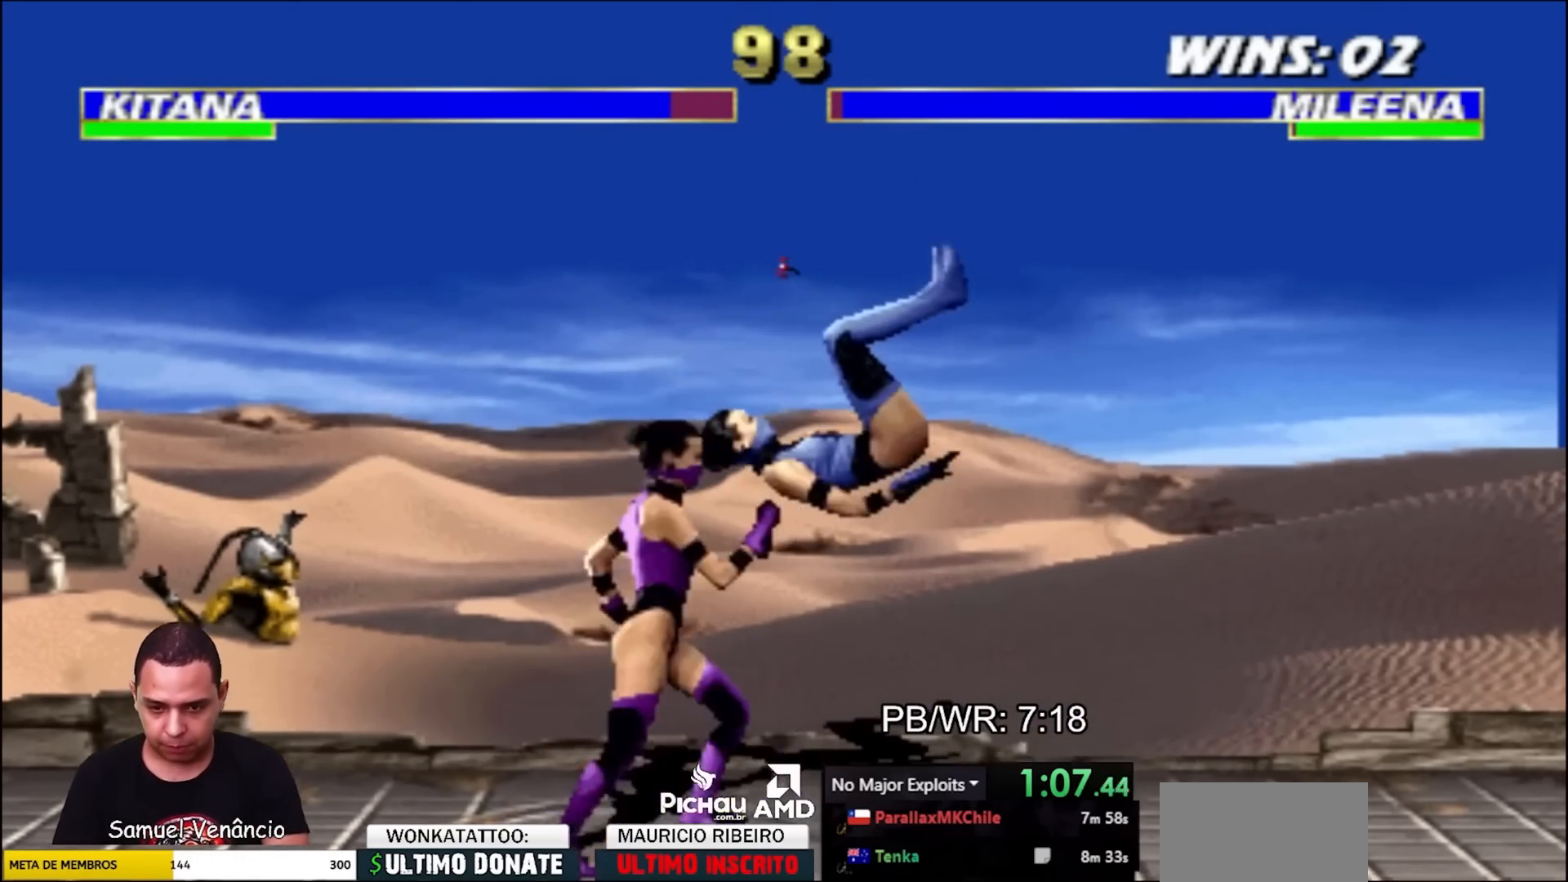
{"buttons": [], "events": [[300, "DPAD_RIGHT", "down"], [367, "DPAD_UP", "down"], [400, "R2", "up"], [417, "DPAD_RIGHT", "up"], [467, "DPAD_UP", "up"]]}
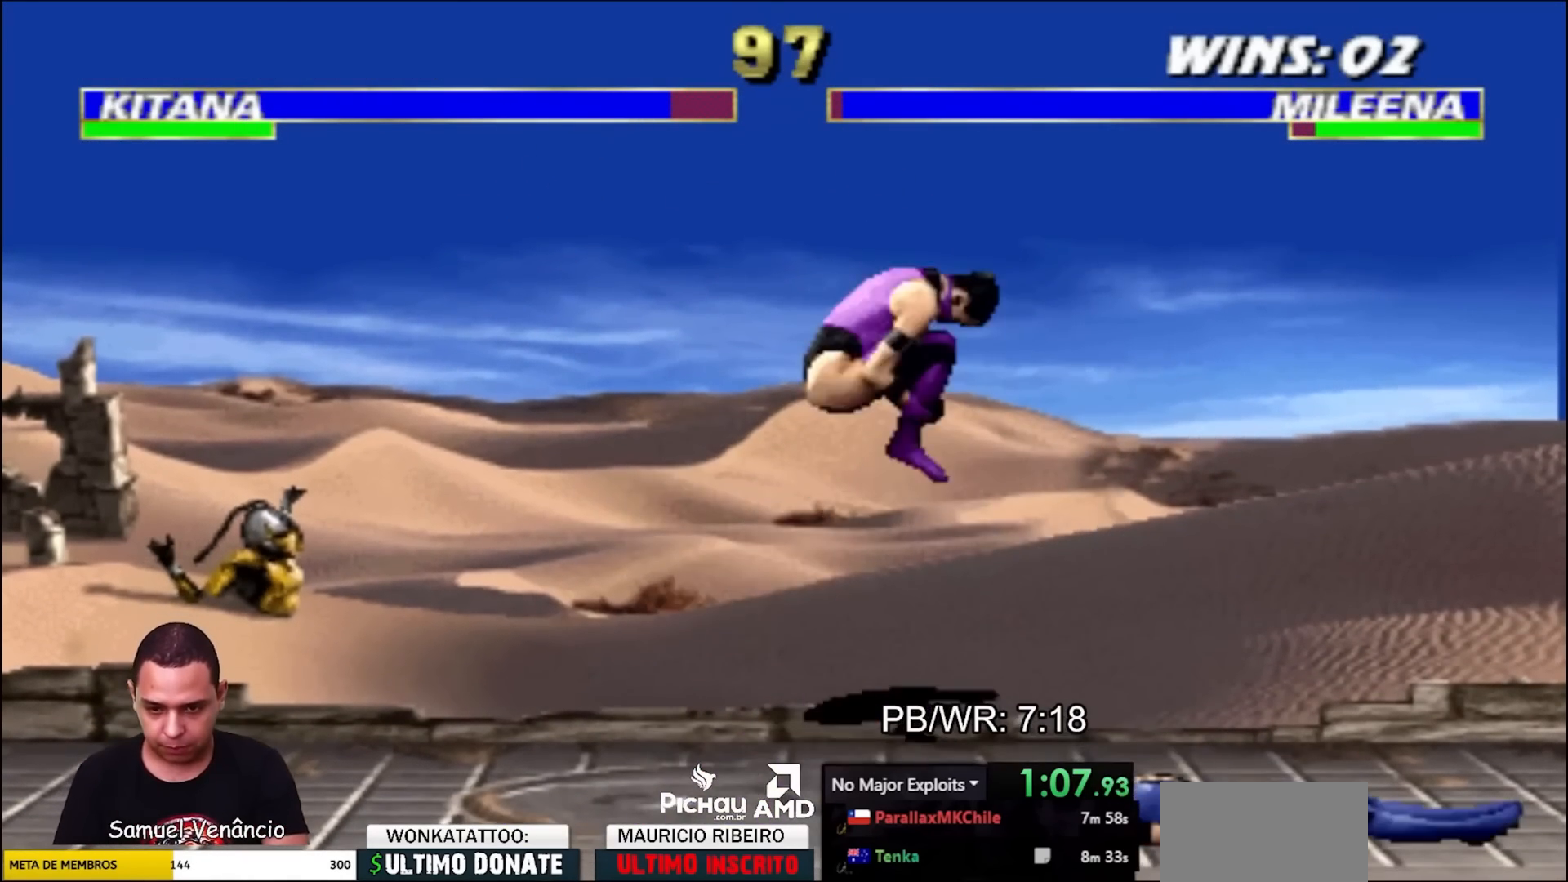
{"buttons": [], "events": [[317, "CROSS", "down"], [400, "CROSS", "up"]]}
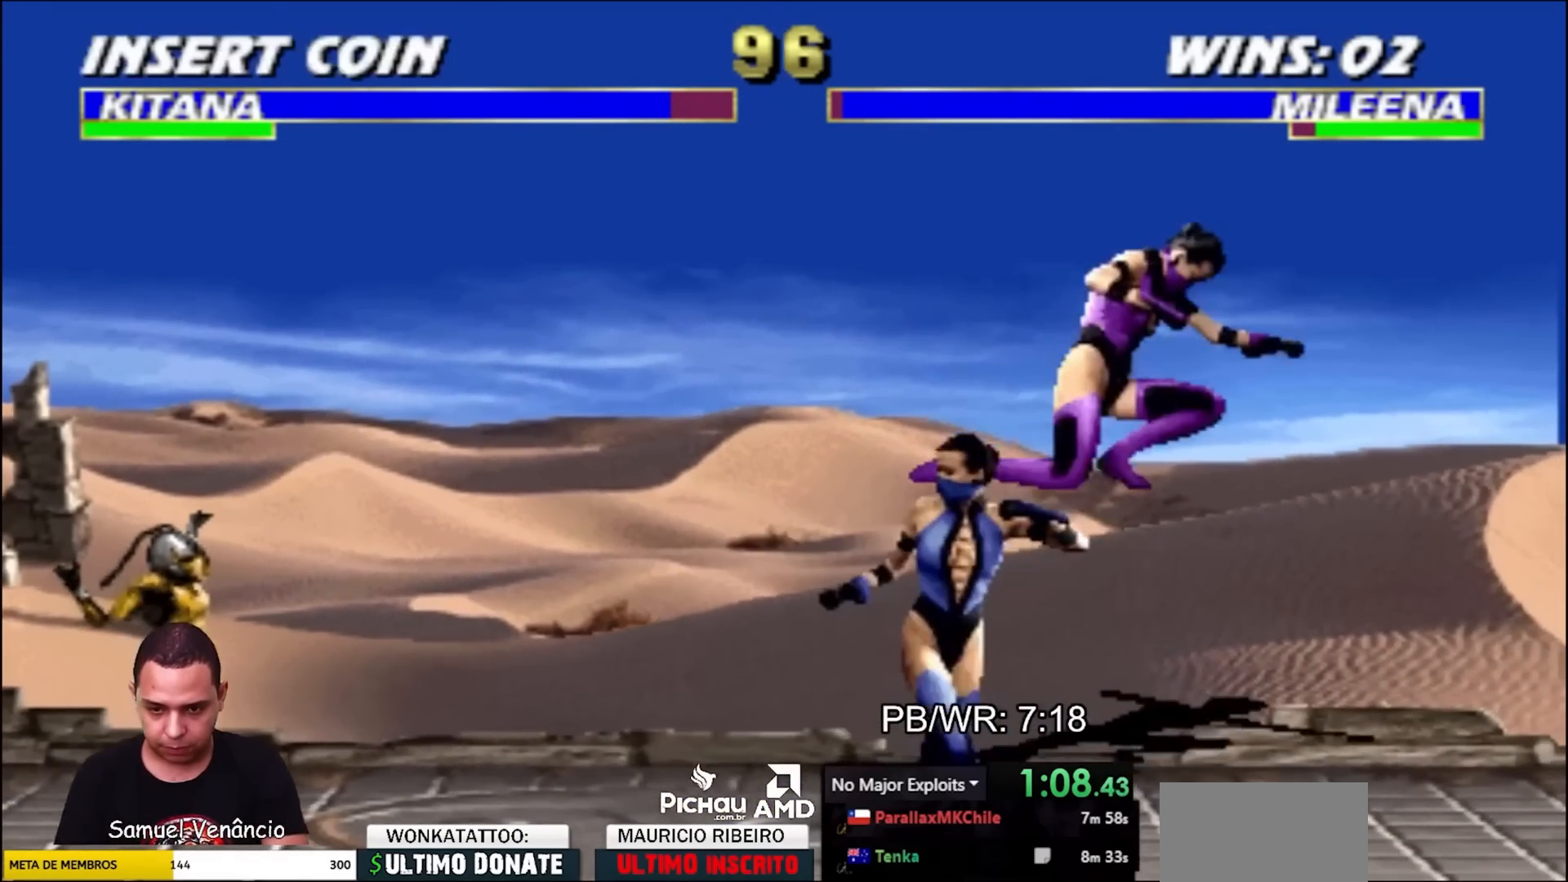
{"buttons": [], "events": [[67, "SQUARE", "down"], [117, "SQUARE", "up"], [183, "SQUARE", "down"], [267, "DPAD_DOWN", "down"], [267, "SQUARE", "up"], [283, "DPAD_DOWN", "up"], [333, "SQUARE", "down"], [417, "SQUARE", "up"]]}
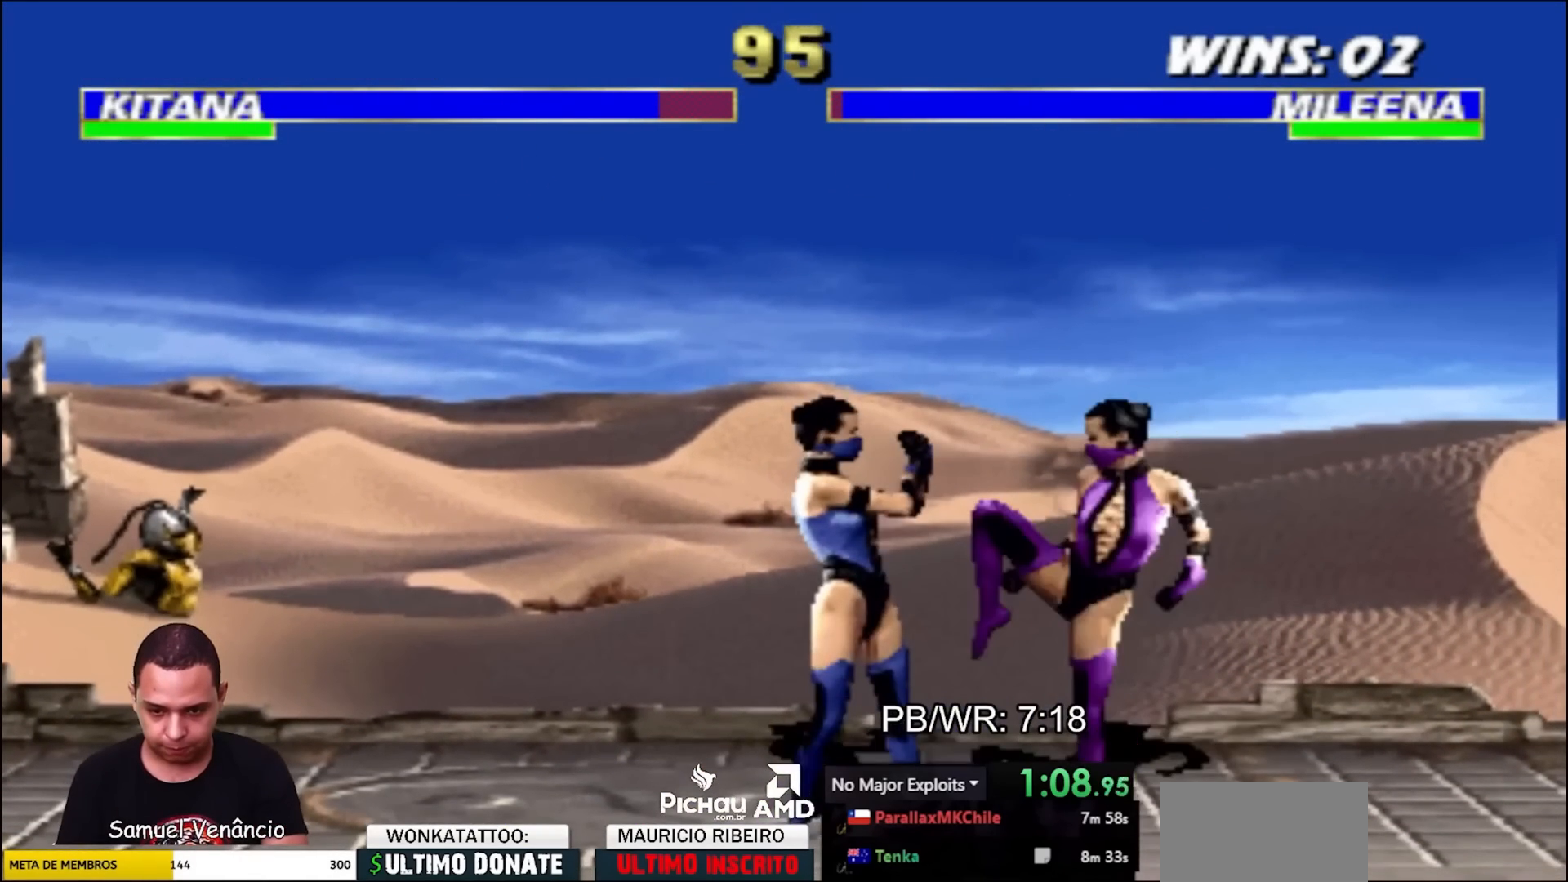
{"buttons": ["DPAD_LEFT"], "events": [[400, "DPAD_LEFT", "down"]]}
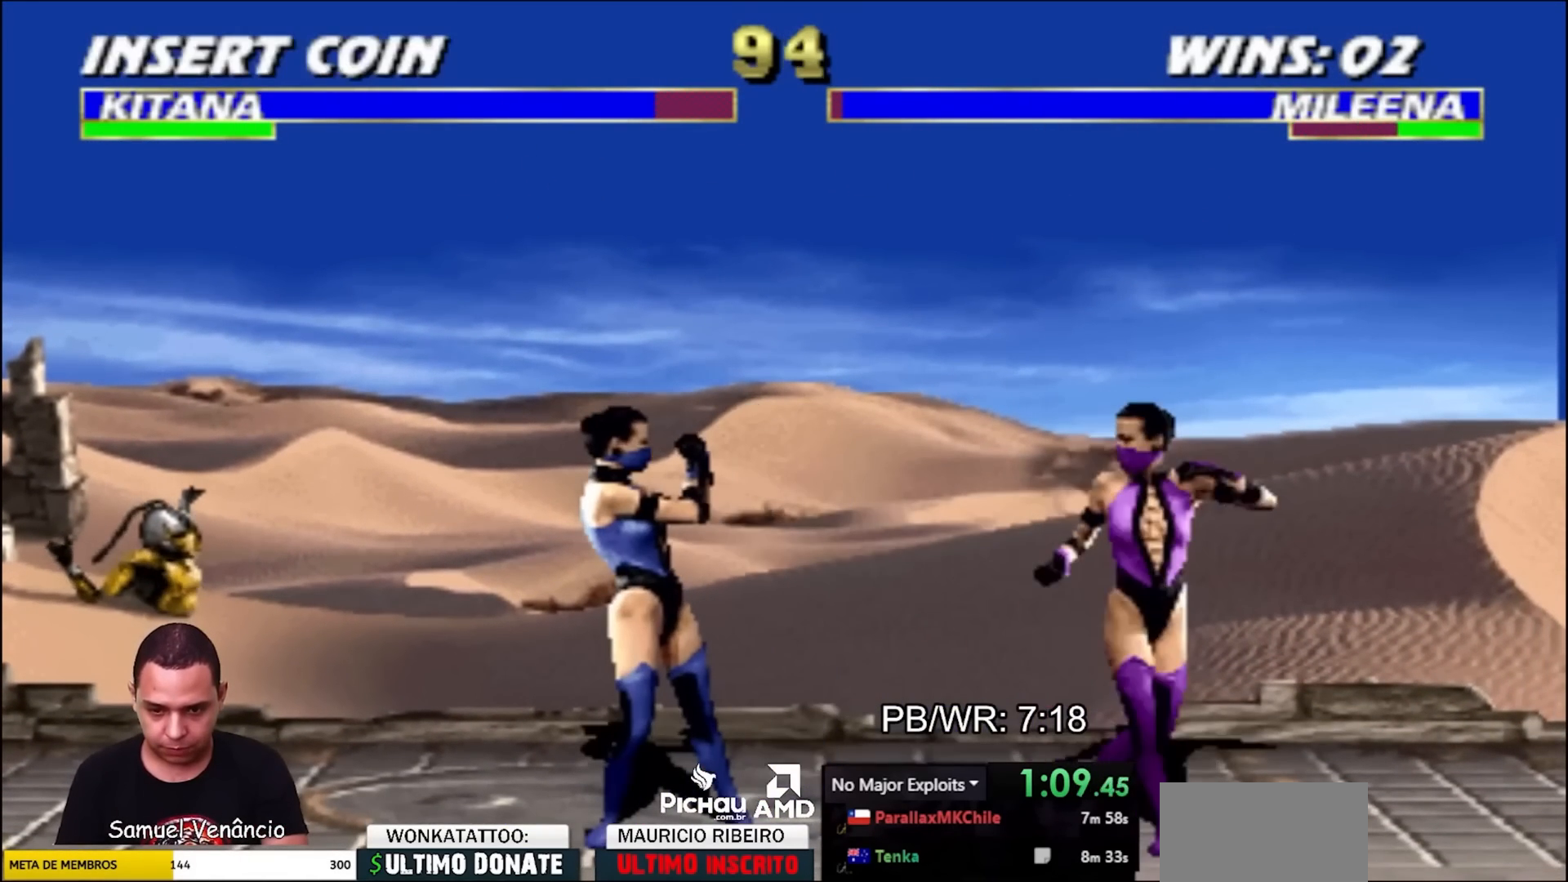
{"buttons": ["R1", "DPAD_DOWN", "DPAD_RIGHT"], "events": [[33, "CROSS", "down"], [83, "DPAD_LEFT", "up"], [83, "DPAD_RIGHT", "down"], [83, "R1", "down"], [117, "CROSS", "up"], [117, "DPAD_DOWN", "down"], [183, "DPAD_RIGHT", "up"], [200, "CROSS", "down"], [250, "DPAD_RIGHT", "down"], [283, "CROSS", "up"], [367, "CROSS", "down"], [367, "DPAD_RIGHT", "up"], [433, "CROSS", "up"], [433, "DPAD_RIGHT", "down"]]}
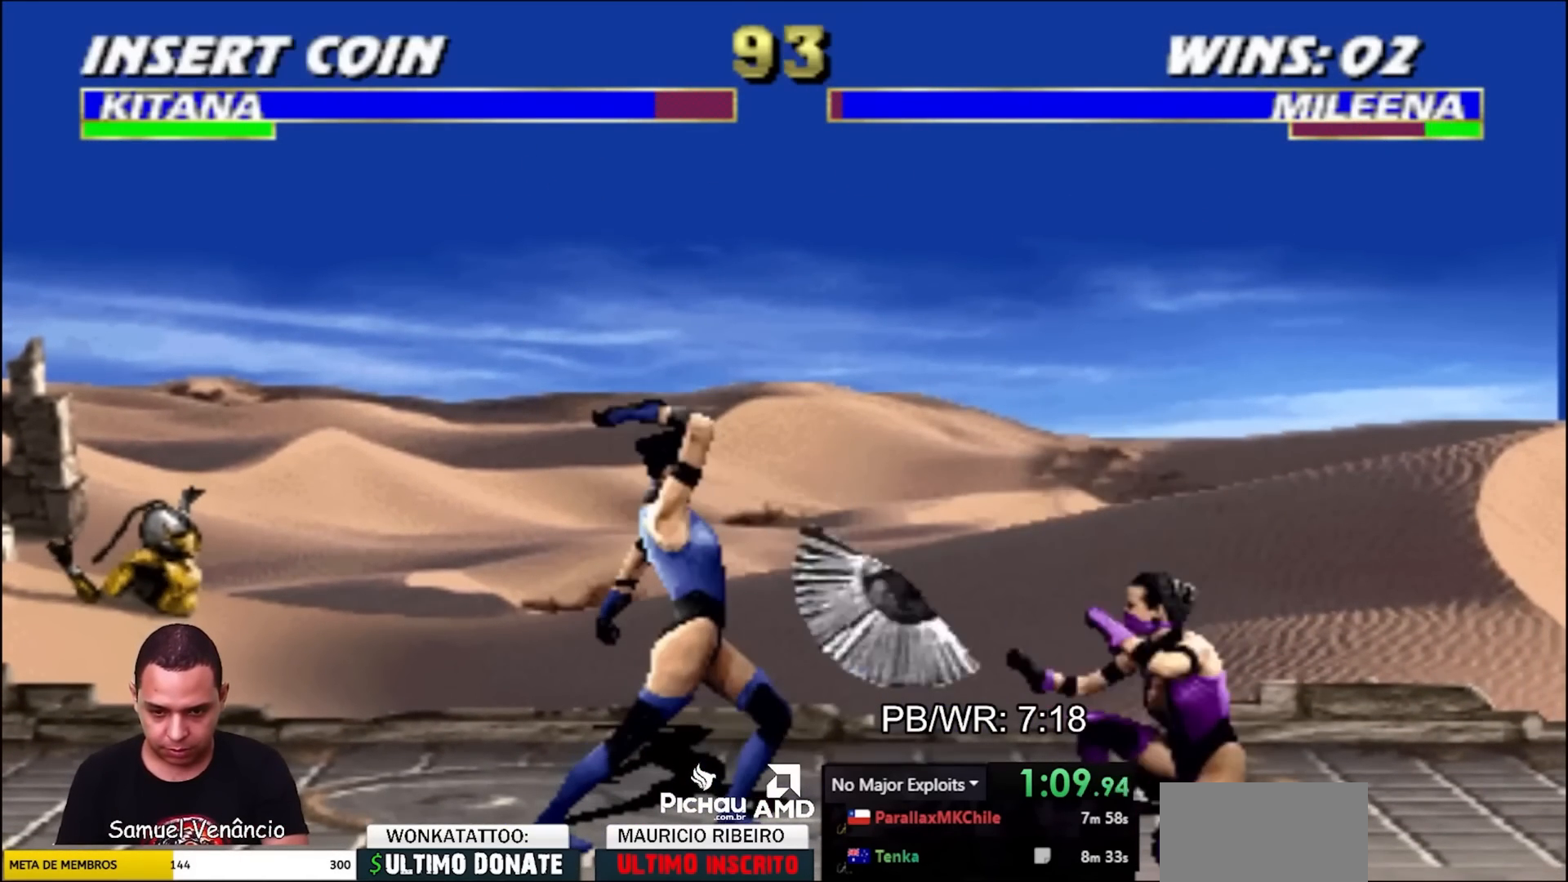
{"buttons": [], "events": [[150, "DPAD_DOWN", "up"], [150, "DPAD_RIGHT", "up"], [200, "R1", "up"], [217, "DPAD_RIGHT", "down"], [267, "DPAD_RIGHT", "up"], [317, "DPAD_RIGHT", "down"], [367, "DPAD_DOWN", "down"], [383, "DPAD_RIGHT", "up"], [417, "SQUARE", "down"], [433, "DPAD_DOWN", "up"], [467, "SQUARE", "up"]]}
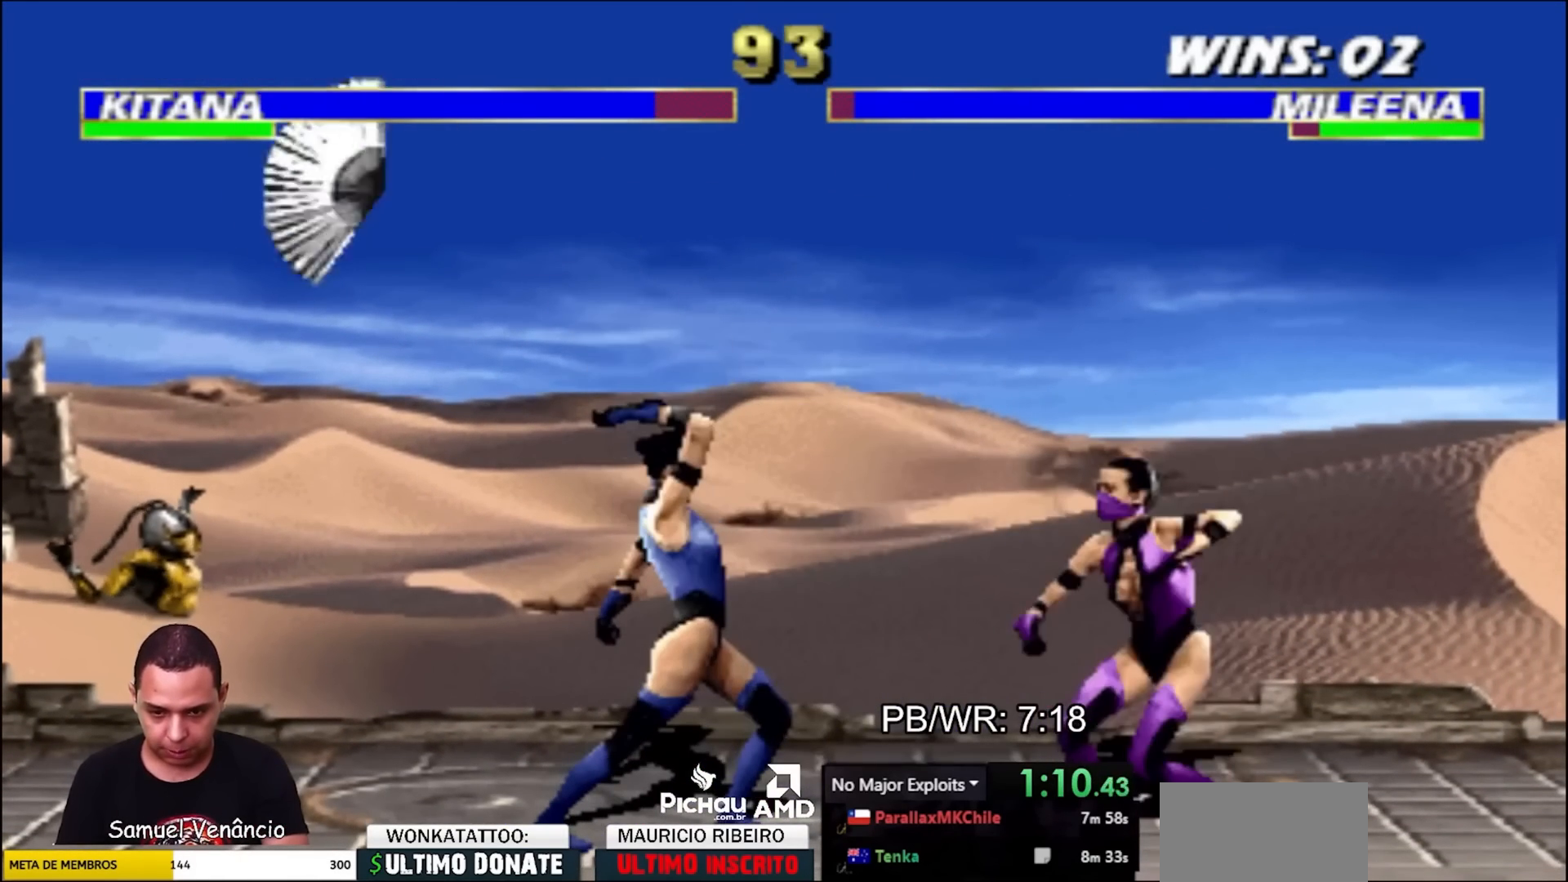
{"buttons": ["R2", "DPAD_RIGHT"], "events": [[317, "R2", "down"], [433, "DPAD_RIGHT", "down"]]}
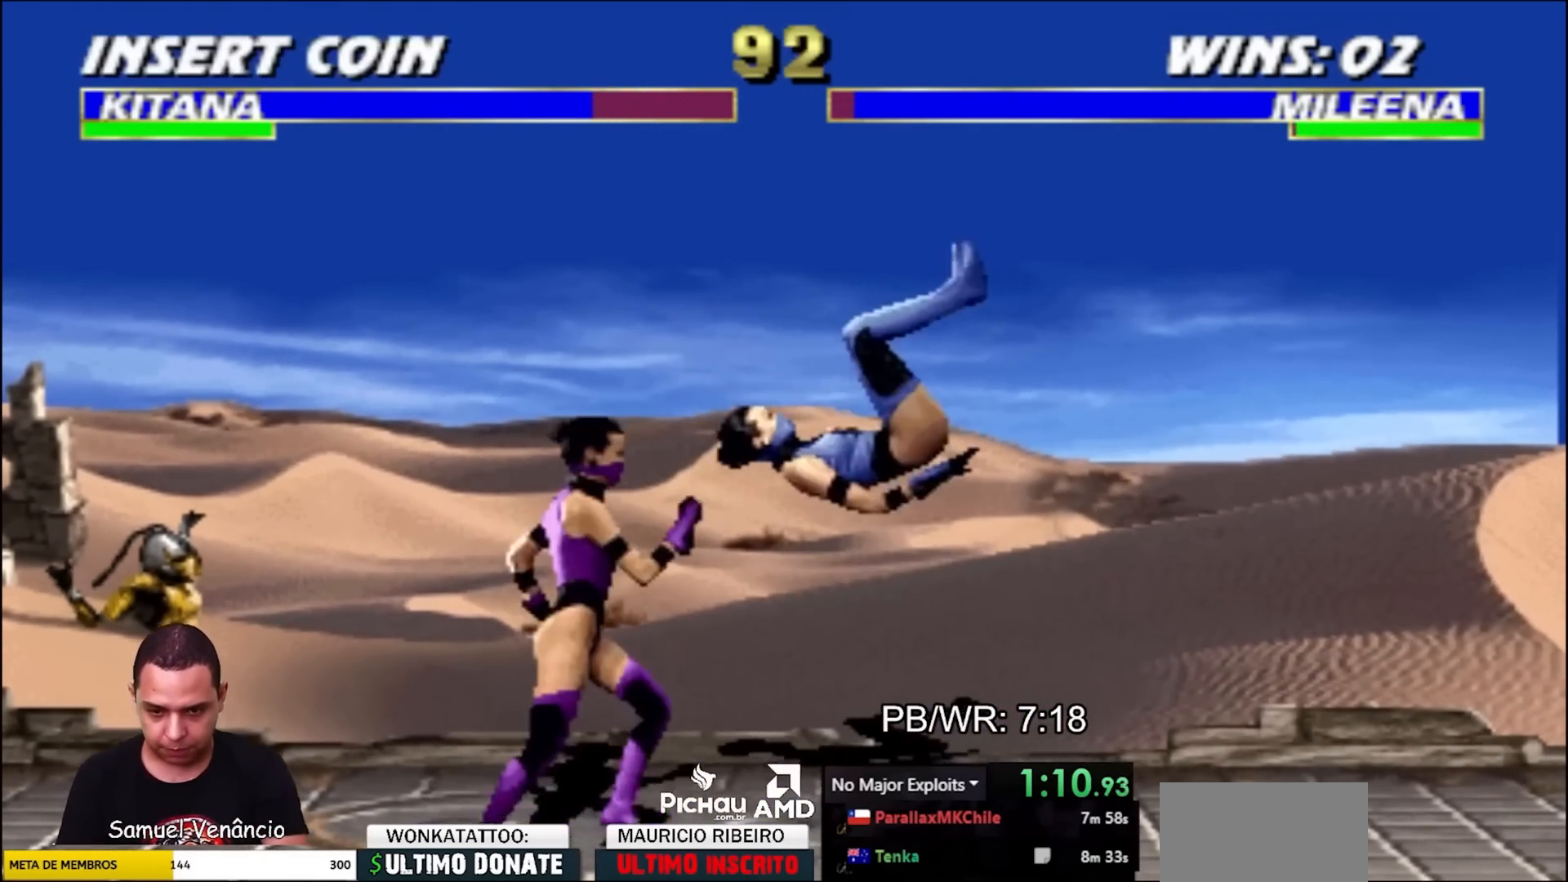
{"buttons": [], "events": [[33, "DPAD_RIGHT", "up"], [300, "DPAD_RIGHT", "down"], [350, "DPAD_UP", "down"], [383, "R2", "up"], [433, "DPAD_RIGHT", "up"], [483, "DPAD_UP", "up"]]}
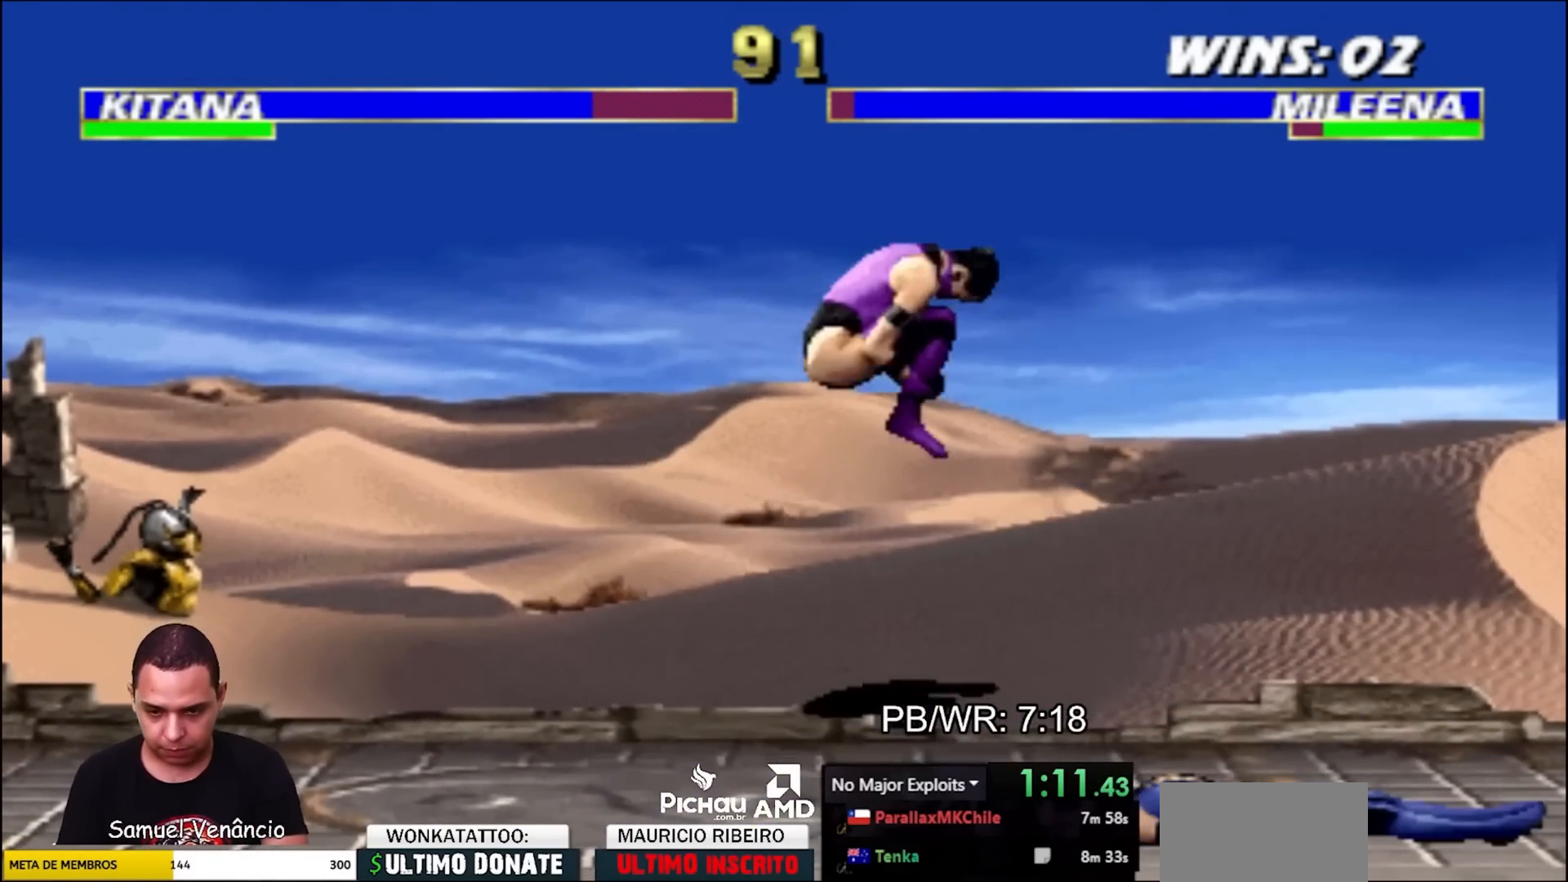
{"buttons": [], "events": [[367, "CROSS", "down"], [450, "CROSS", "up"]]}
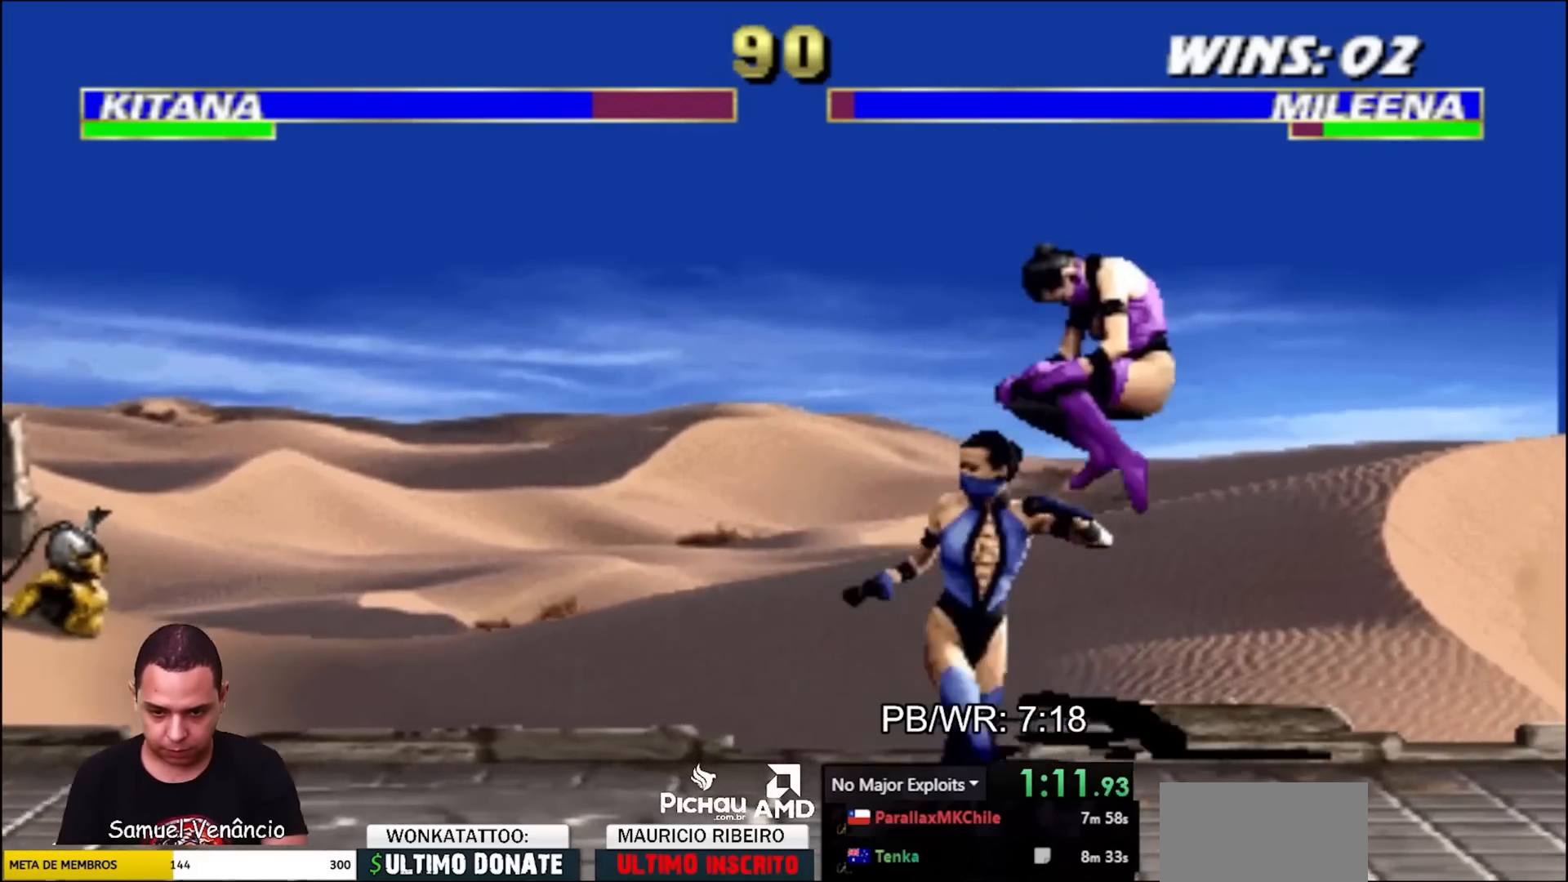
{"buttons": ["DPAD_LEFT"], "events": [[67, "SQUARE", "down"], [150, "SQUARE", "up"], [217, "SQUARE", "down"], [250, "DPAD_DOWN", "down"], [283, "SQUARE", "up"], [333, "DPAD_LEFT", "down"], [383, "DPAD_DOWN", "up"], [417, "TRIANGLE", "down"], [450, "TRIANGLE", "up"]]}
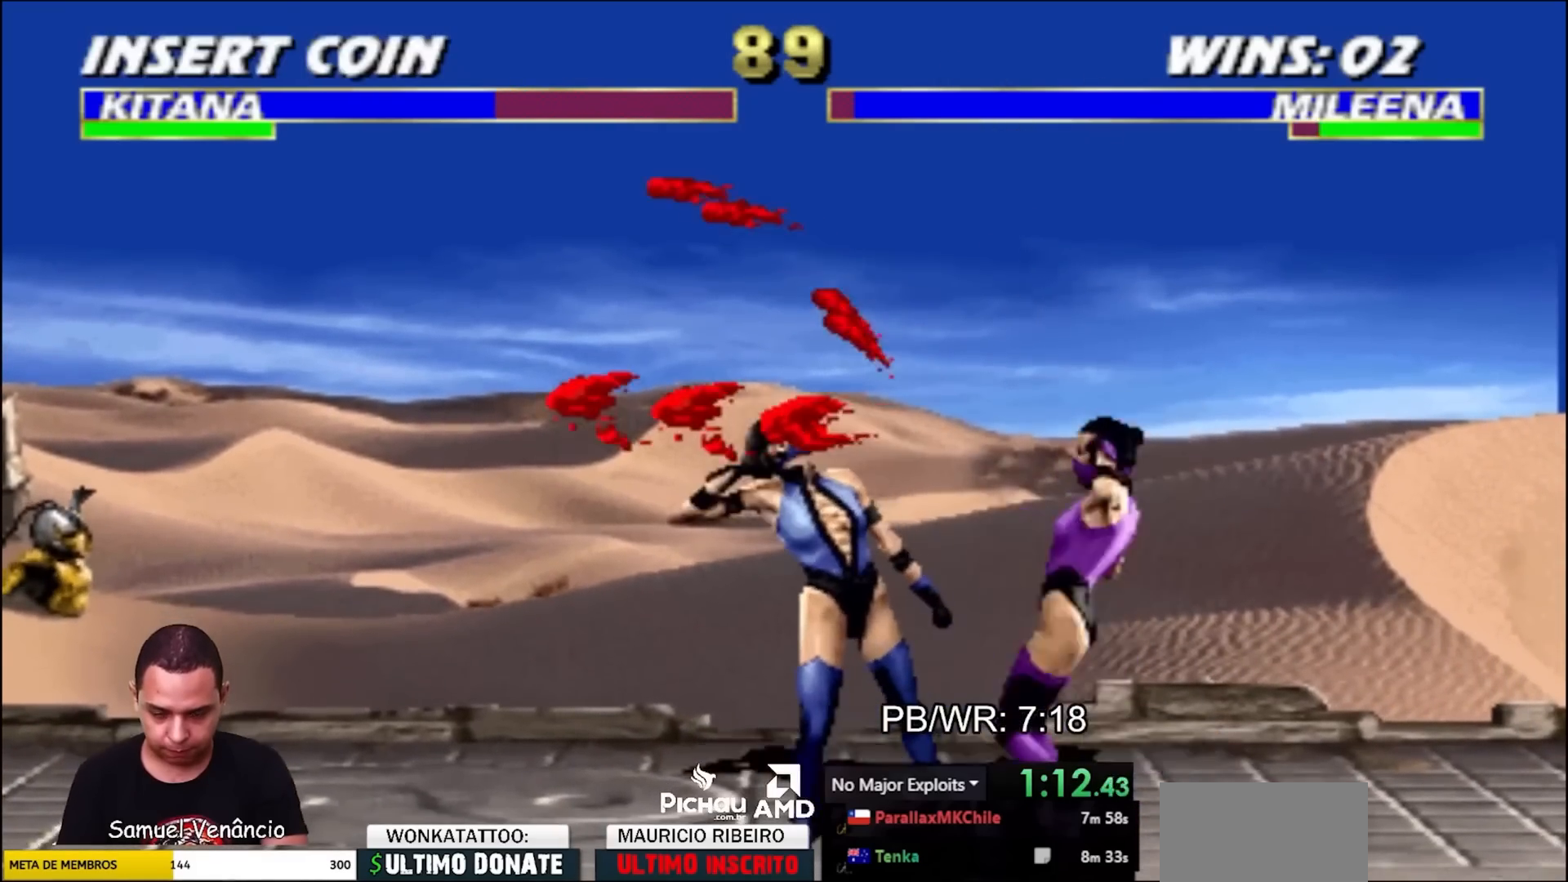
{"buttons": ["DPAD_UP", "DPAD_LEFT"], "events": [[33, "TRIANGLE", "down"], [100, "TRIANGLE", "up"], [250, "DPAD_UP", "down"]]}
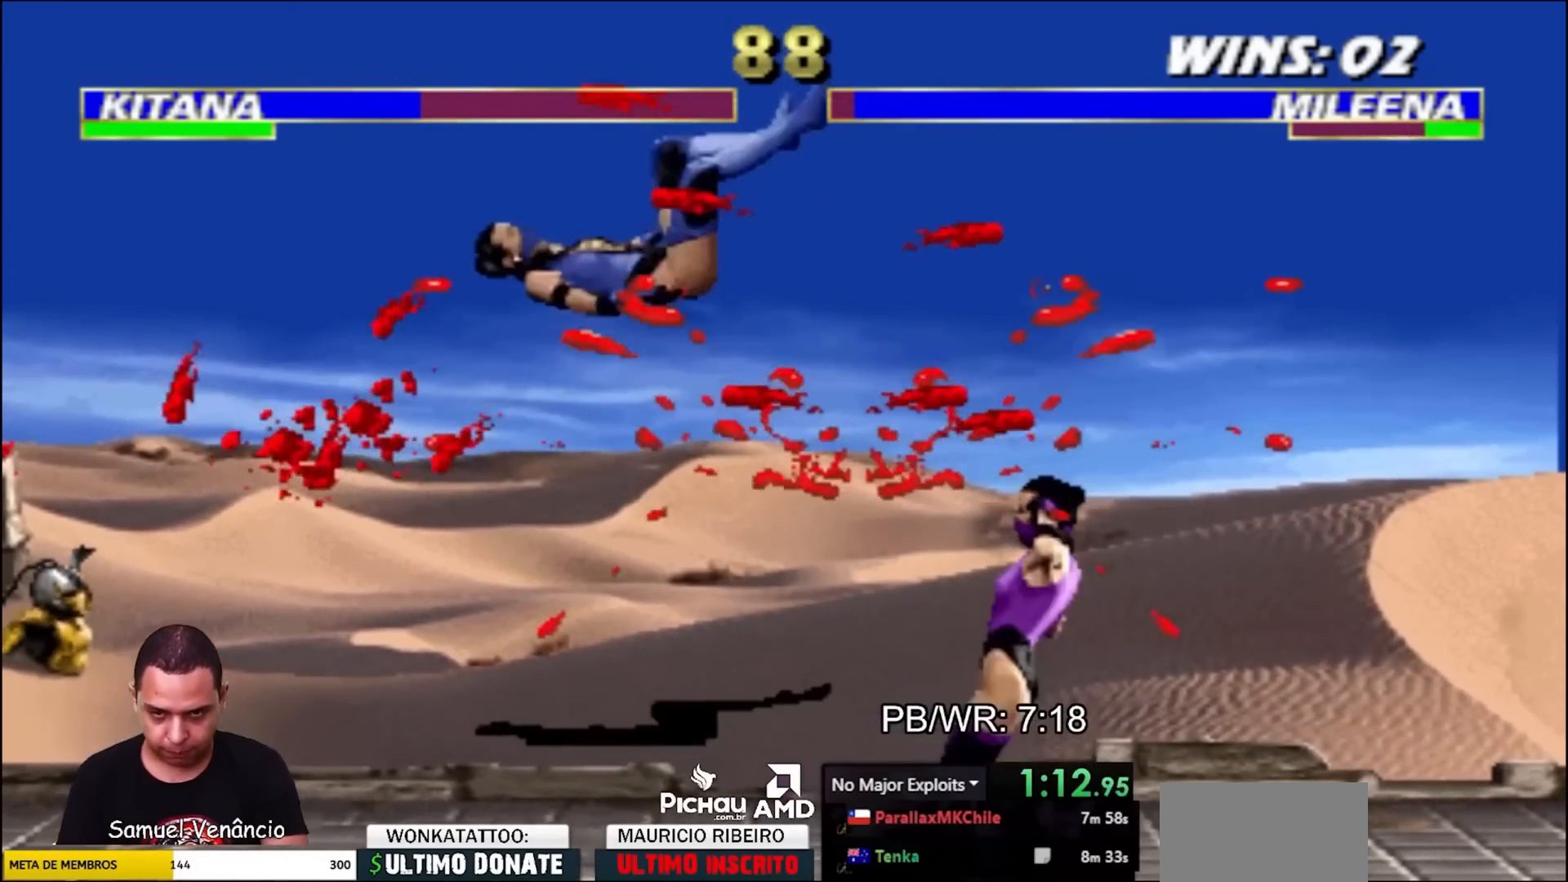
{"buttons": ["DPAD_LEFT"], "events": [[117, "DPAD_LEFT", "up"], [117, "DPAD_UP", "up"], [350, "TRIANGLE", "down"], [417, "TRIANGLE", "up"], [467, "DPAD_LEFT", "down"]]}
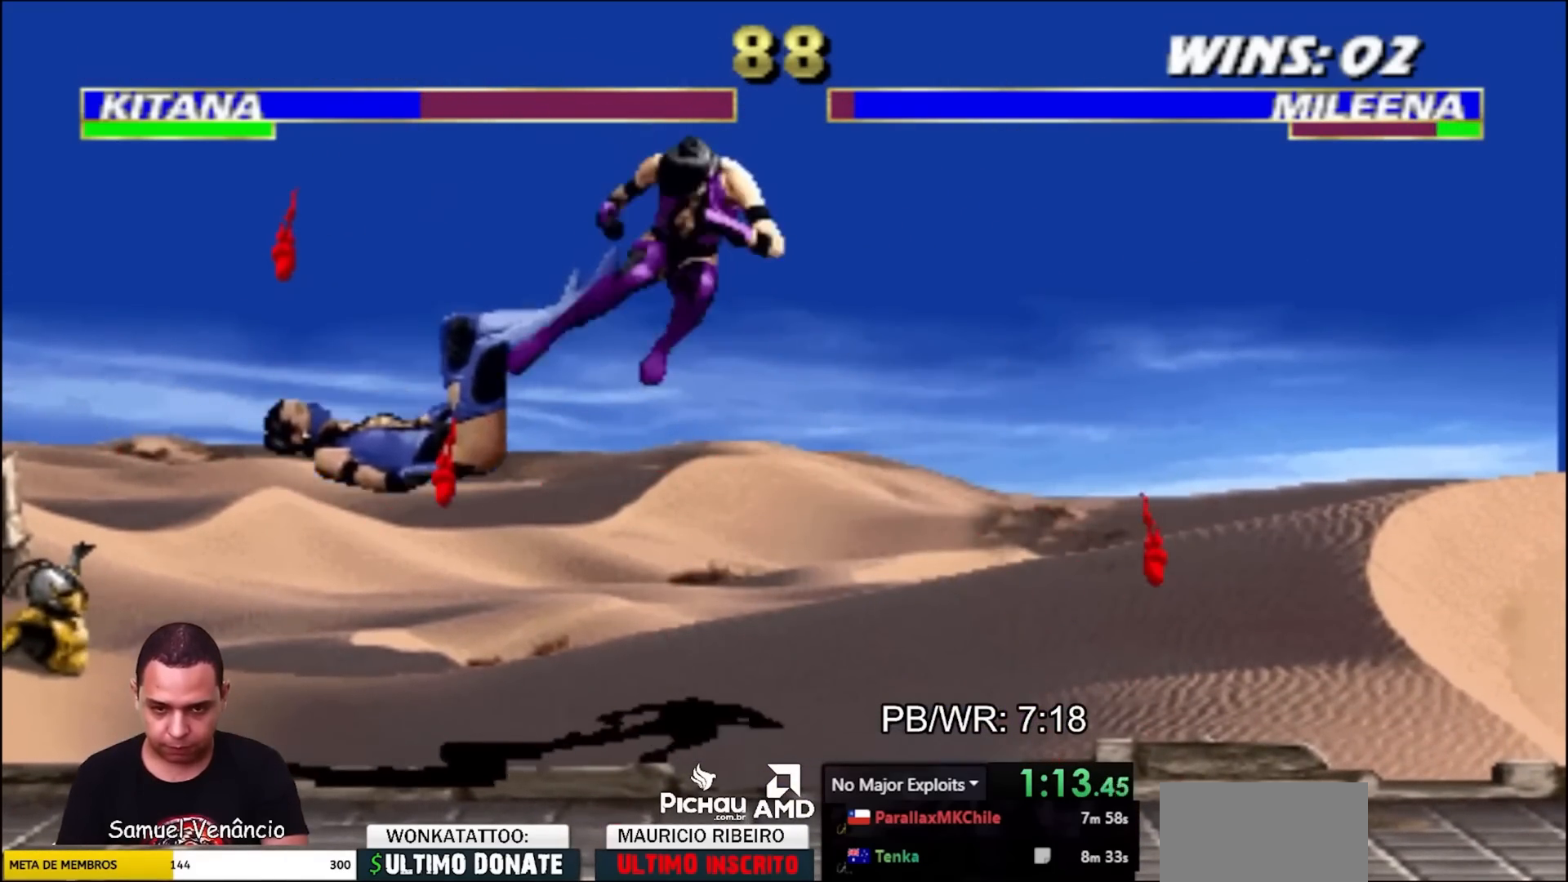
{"buttons": ["DPAD_LEFT"], "events": []}
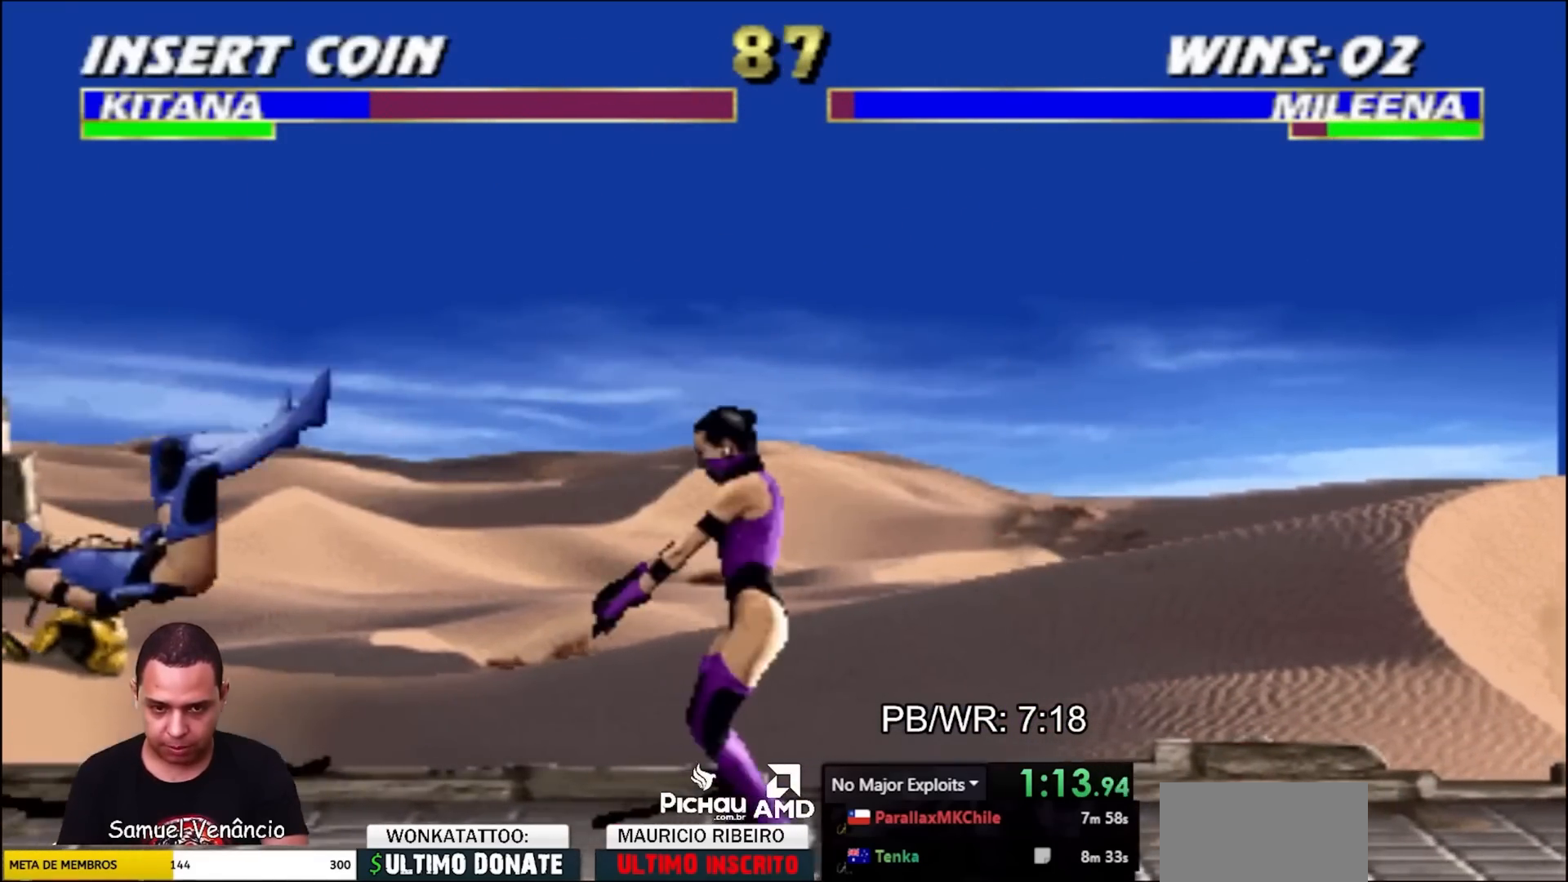
{"buttons": [], "events": [[33, "DPAD_UP", "down"], [167, "DPAD_LEFT", "up"], [183, "DPAD_UP", "up"]]}
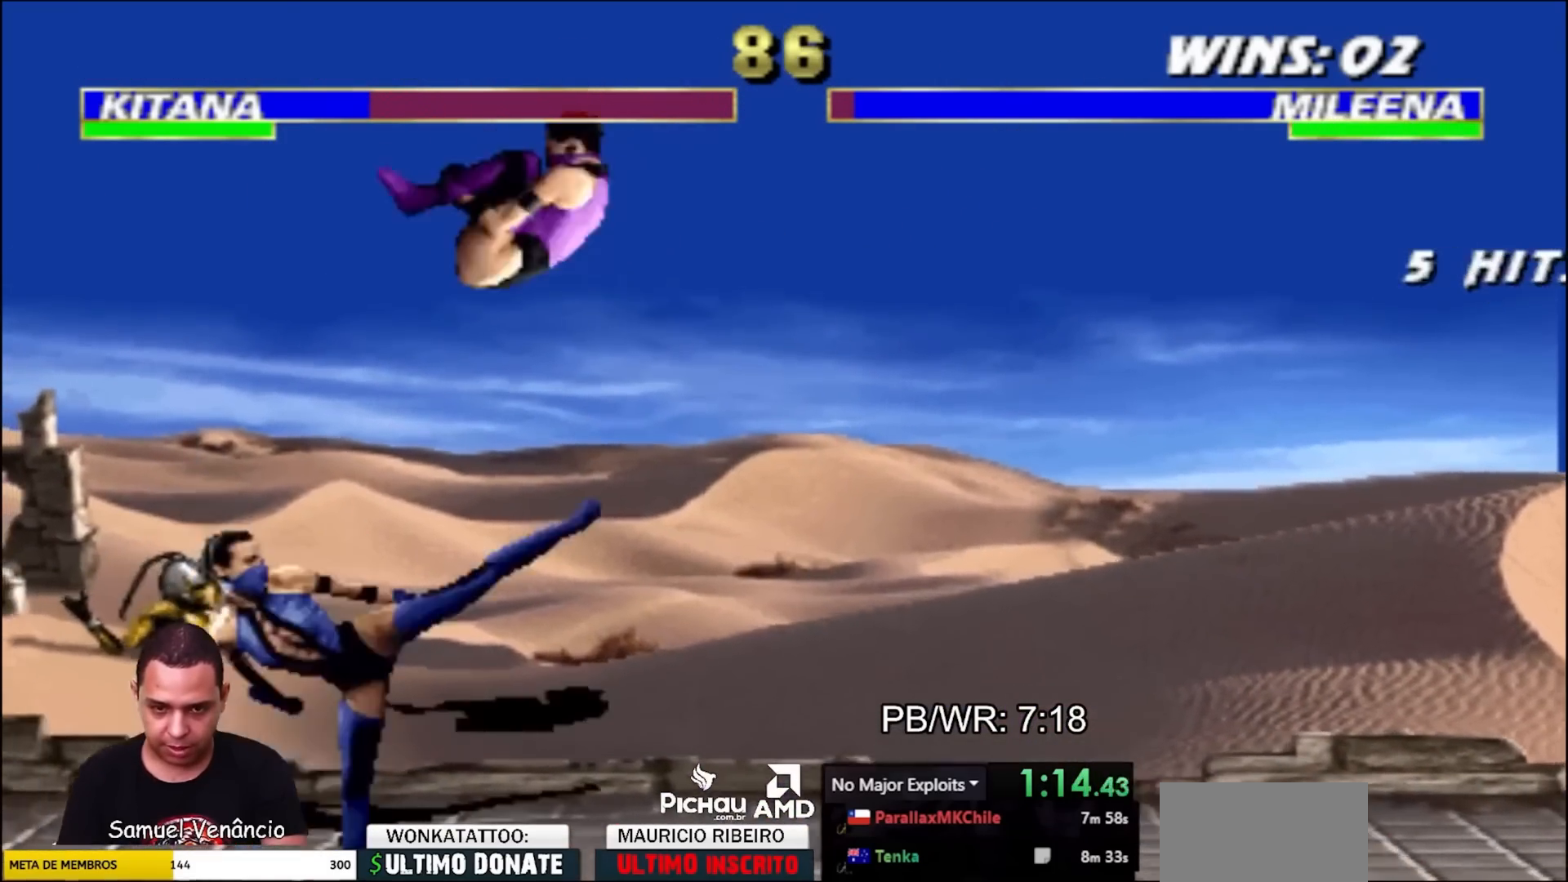
{"buttons": ["DPAD_DOWN"], "events": [[50, "CROSS", "down"], [117, "CROSS", "up"], [267, "SQUARE", "down"], [333, "SQUARE", "up"], [400, "SQUARE", "down"], [467, "DPAD_DOWN", "down"], [483, "SQUARE", "up"]]}
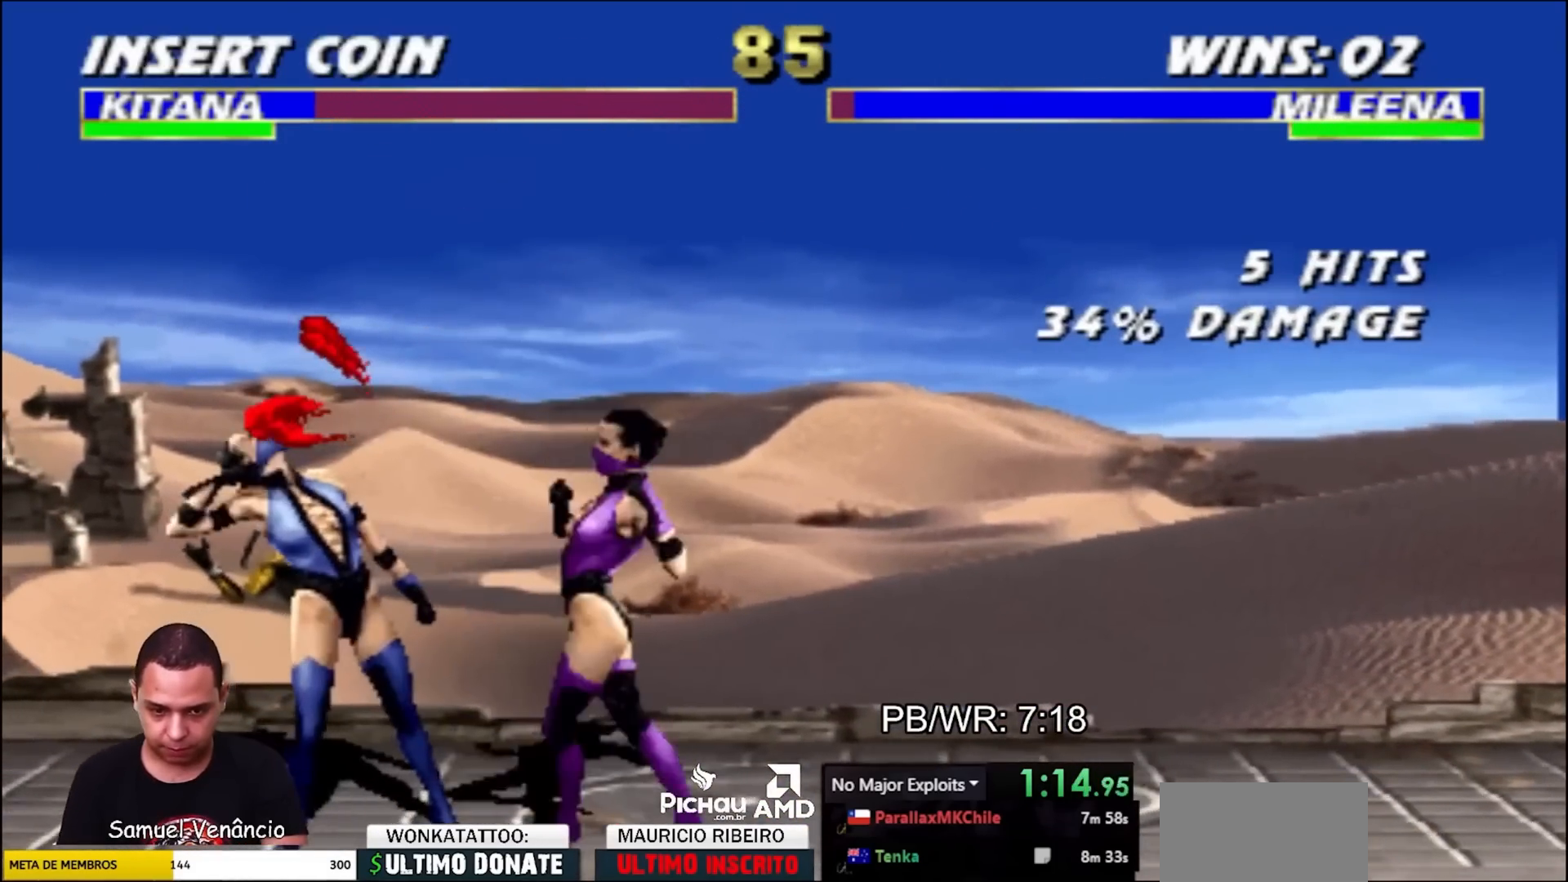
{"buttons": ["DPAD_UP", "DPAD_LEFT"], "events": [[33, "DPAD_LEFT", "down"], [83, "DPAD_DOWN", "up"], [117, "TRIANGLE", "down"], [167, "TRIANGLE", "up"], [250, "TRIANGLE", "down"], [333, "TRIANGLE", "up"], [467, "DPAD_UP", "down"]]}
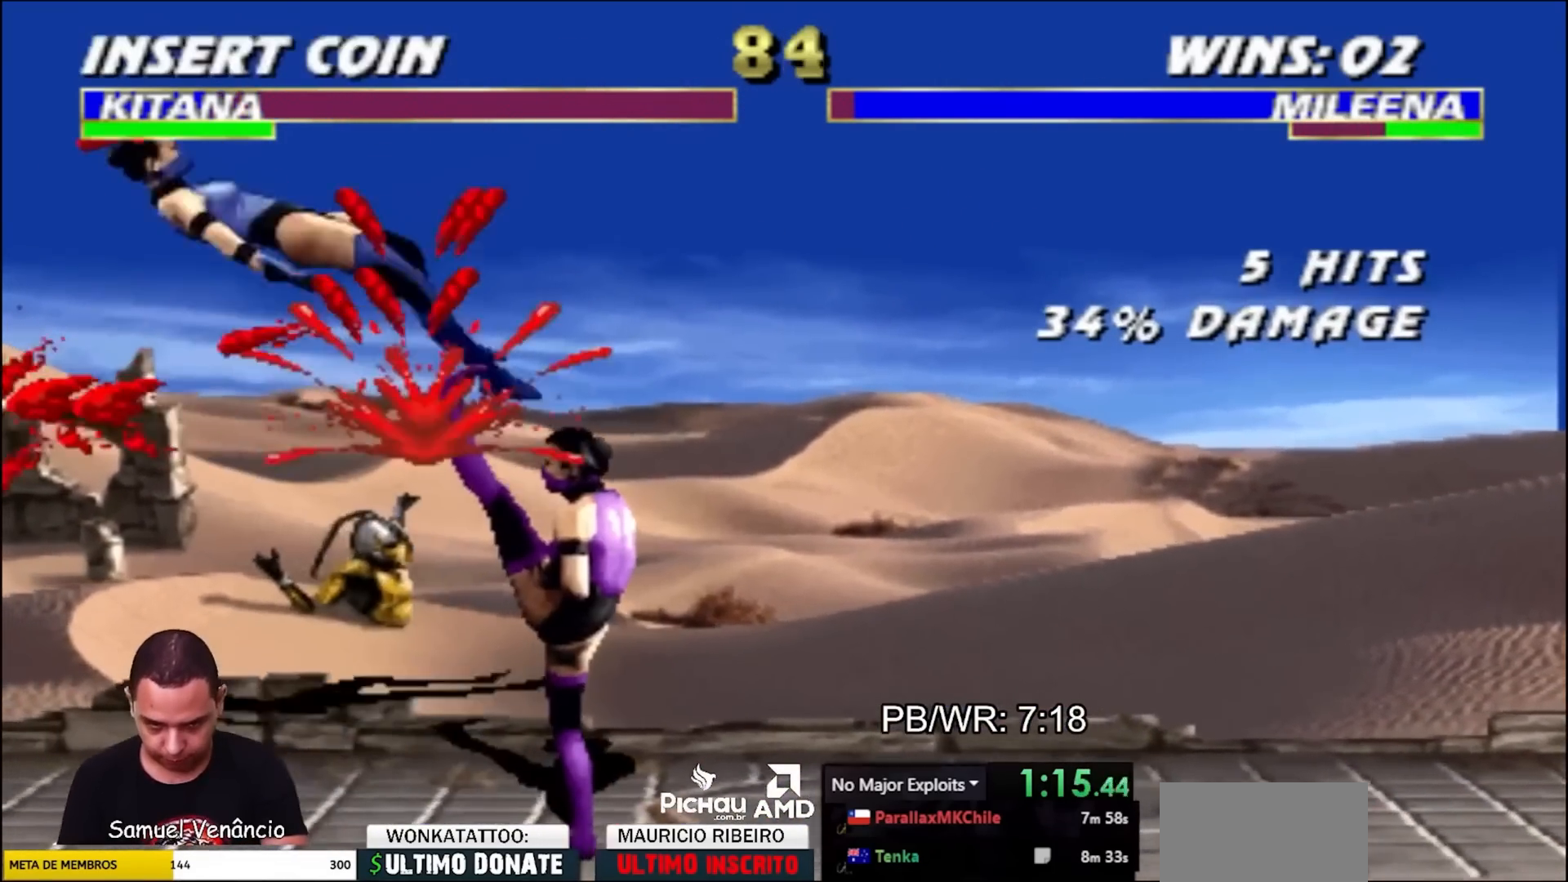
{"buttons": [], "events": [[350, "DPAD_UP", "up"], [367, "DPAD_LEFT", "up"]]}
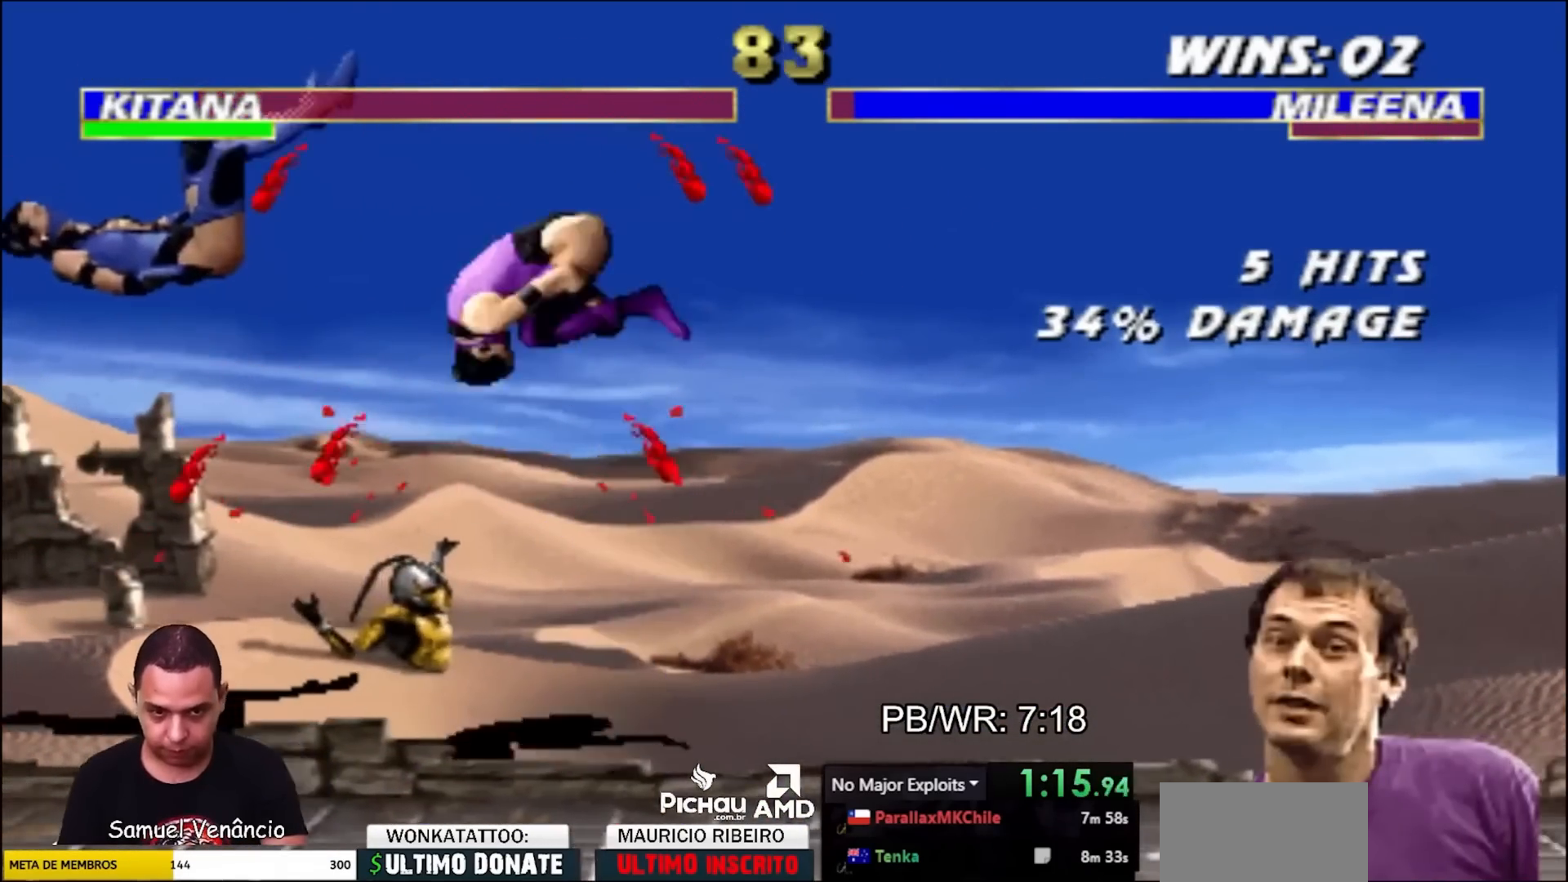
{"buttons": ["DPAD_LEFT"], "events": [[83, "TRIANGLE", "down"], [167, "TRIANGLE", "up"], [183, "DPAD_LEFT", "down"]]}
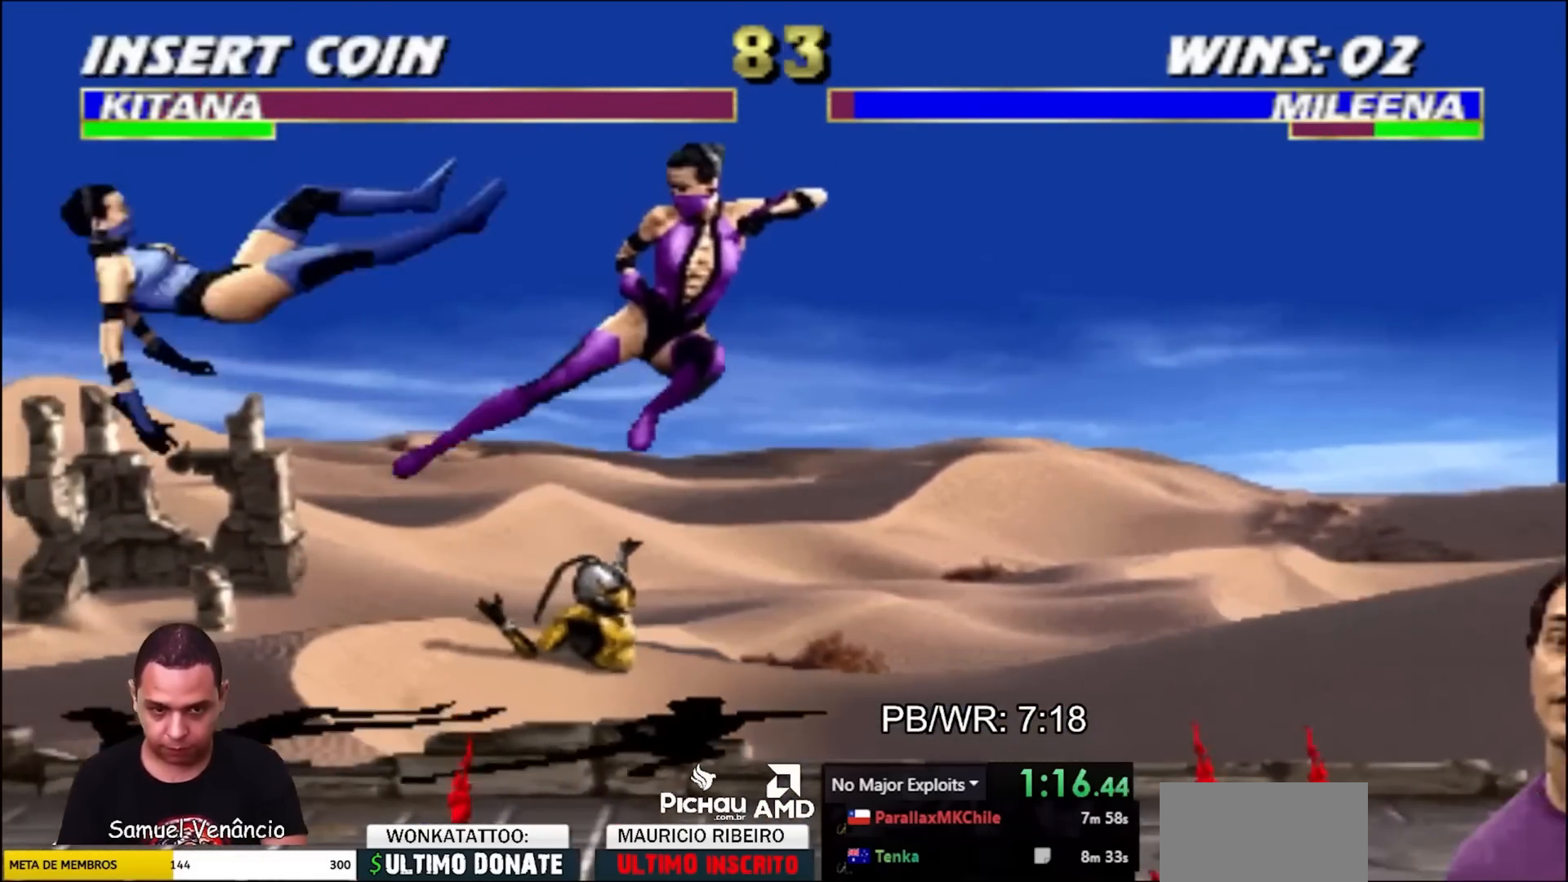
{"buttons": [], "events": [[317, "DPAD_UP", "down"], [467, "DPAD_LEFT", "up"], [467, "DPAD_UP", "up"]]}
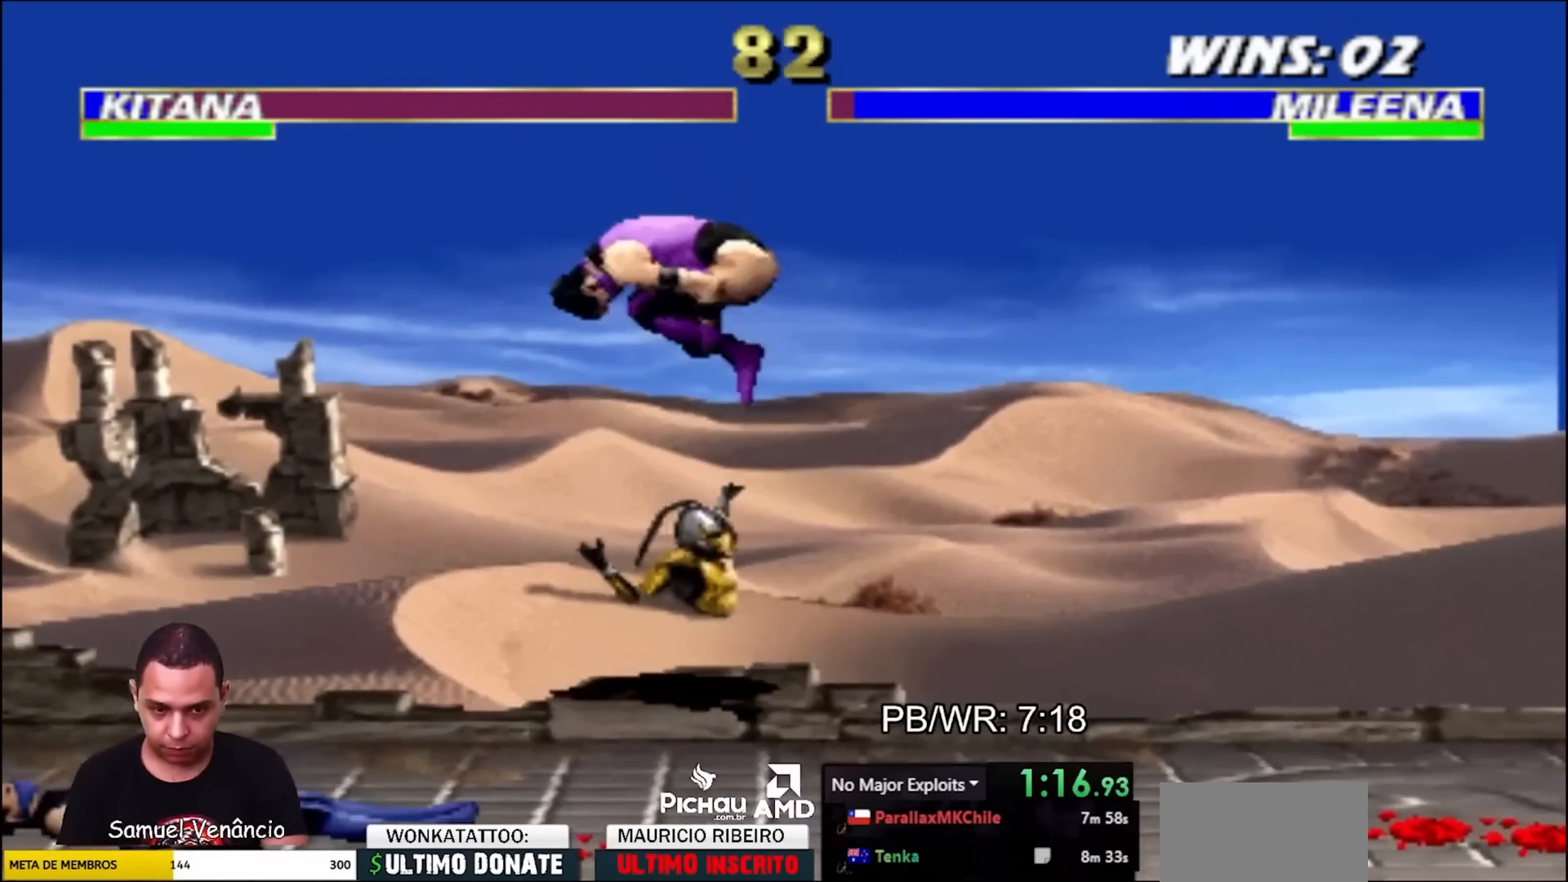
{"buttons": [], "events": [[233, "TRIANGLE", "down"], [350, "TRIANGLE", "up"]]}
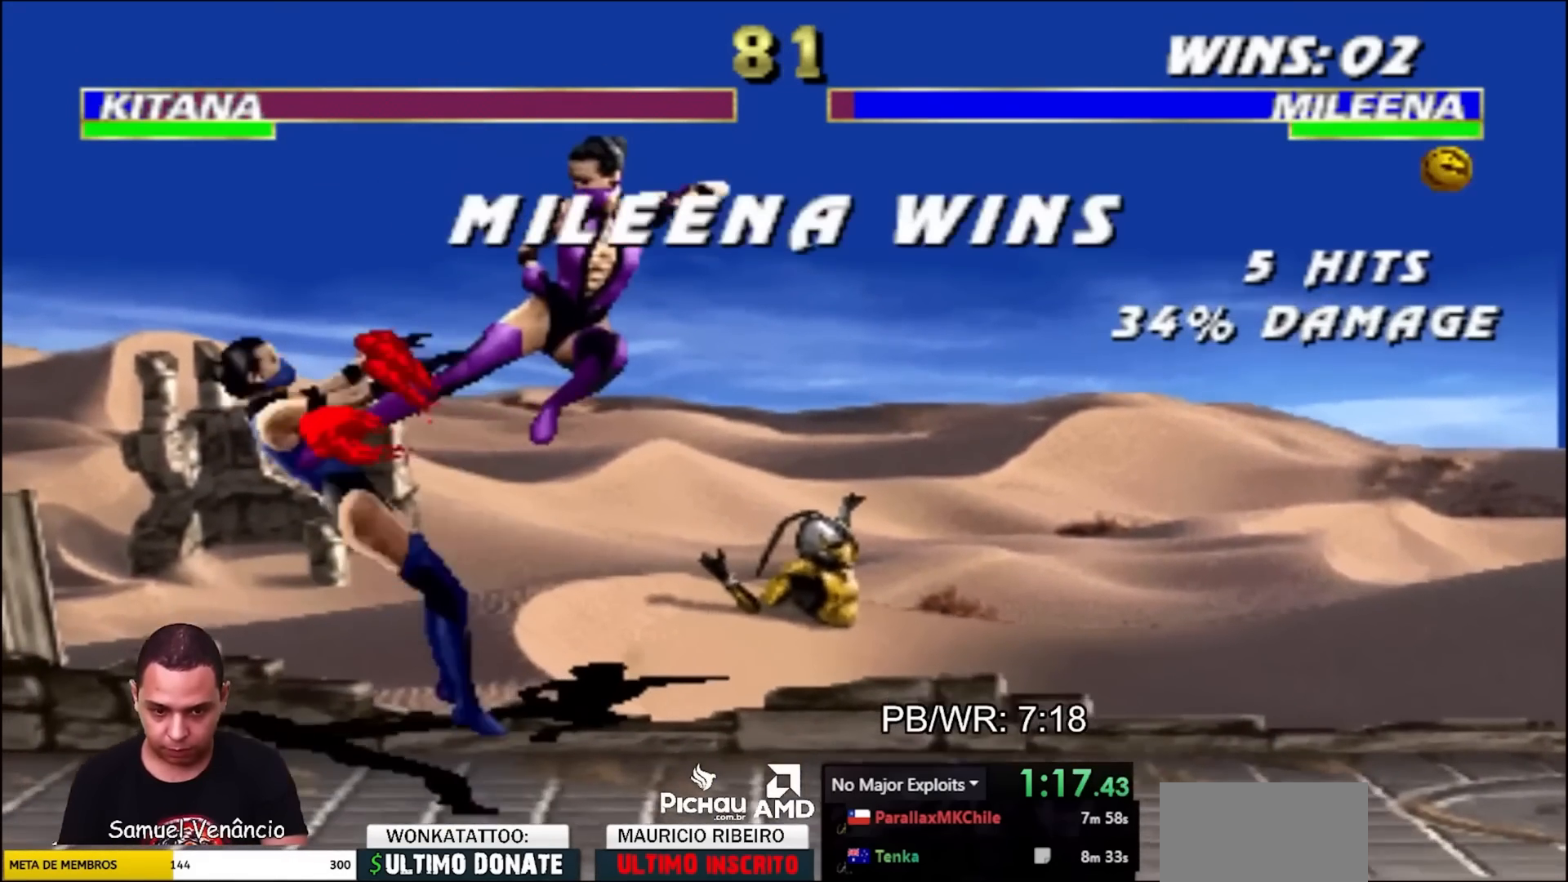
{"buttons": [], "events": []}
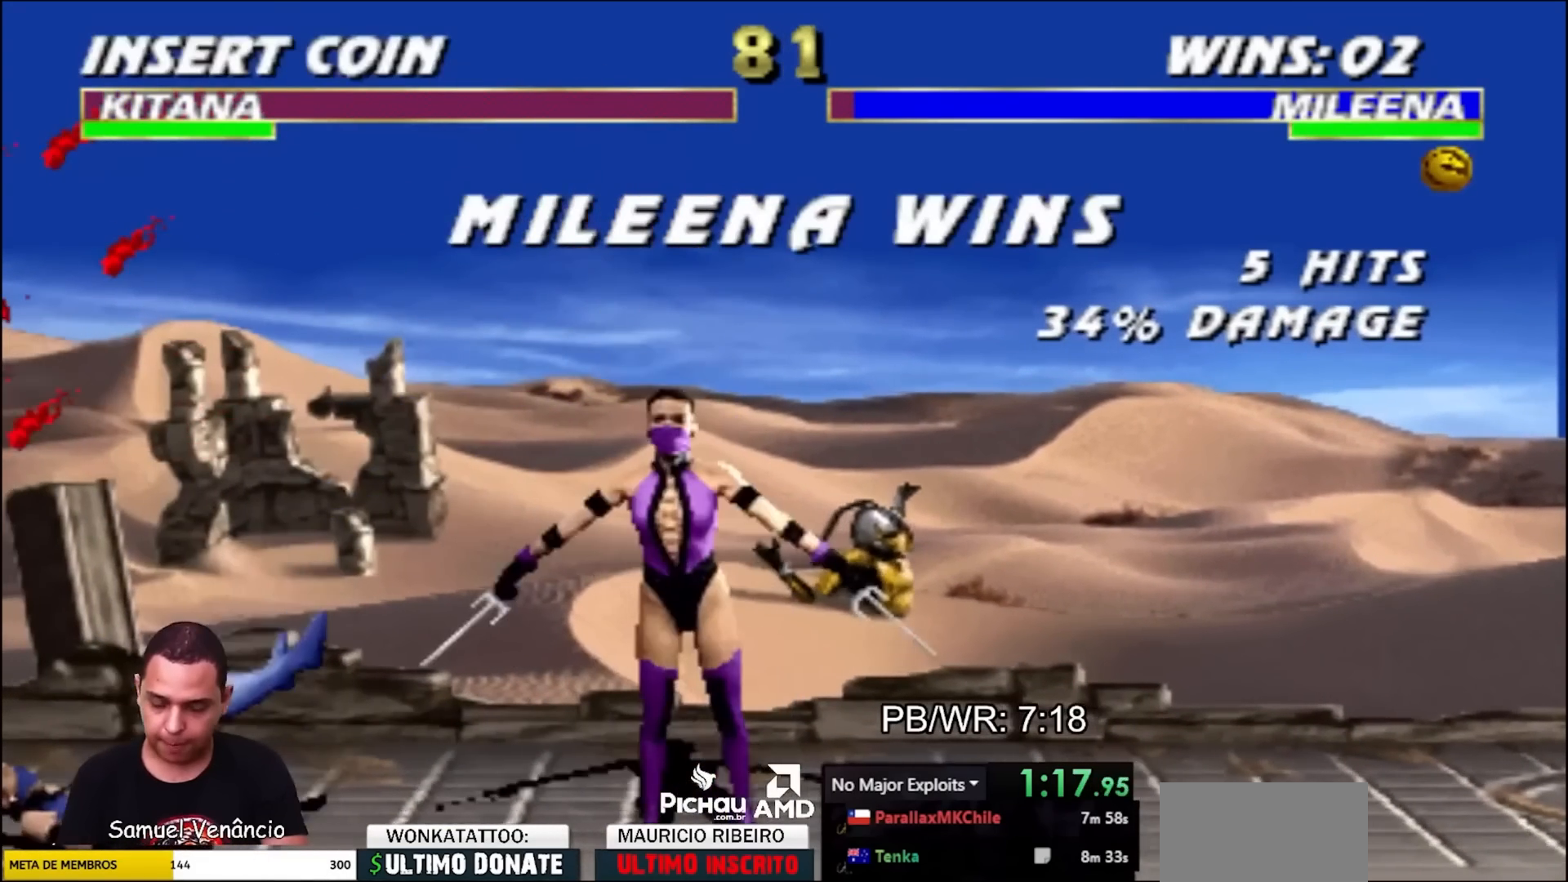
{"buttons": [], "events": []}
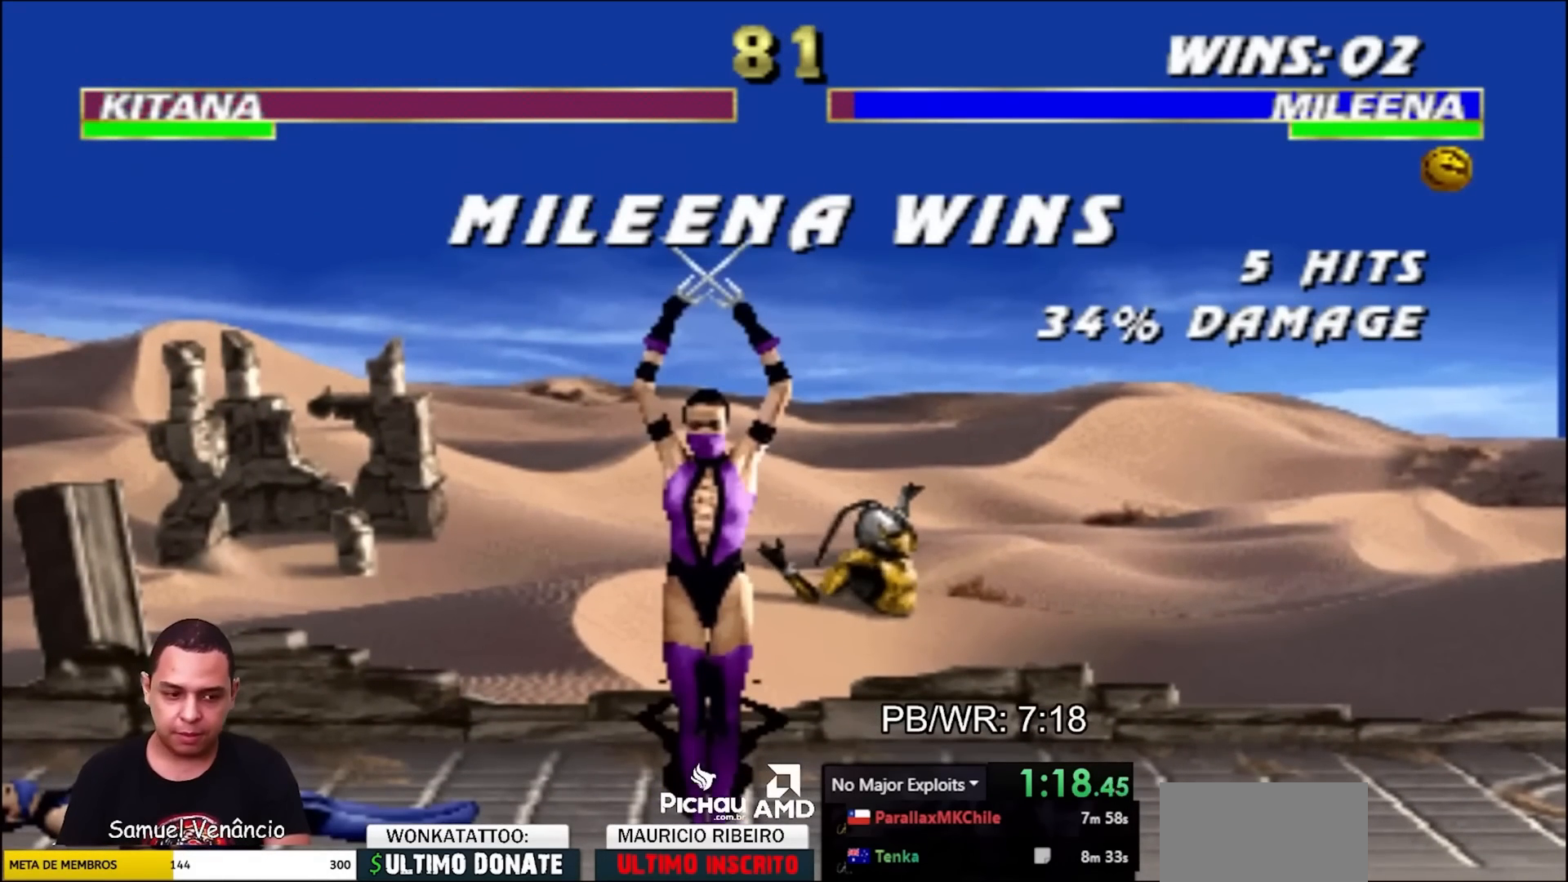
{"buttons": [], "events": []}